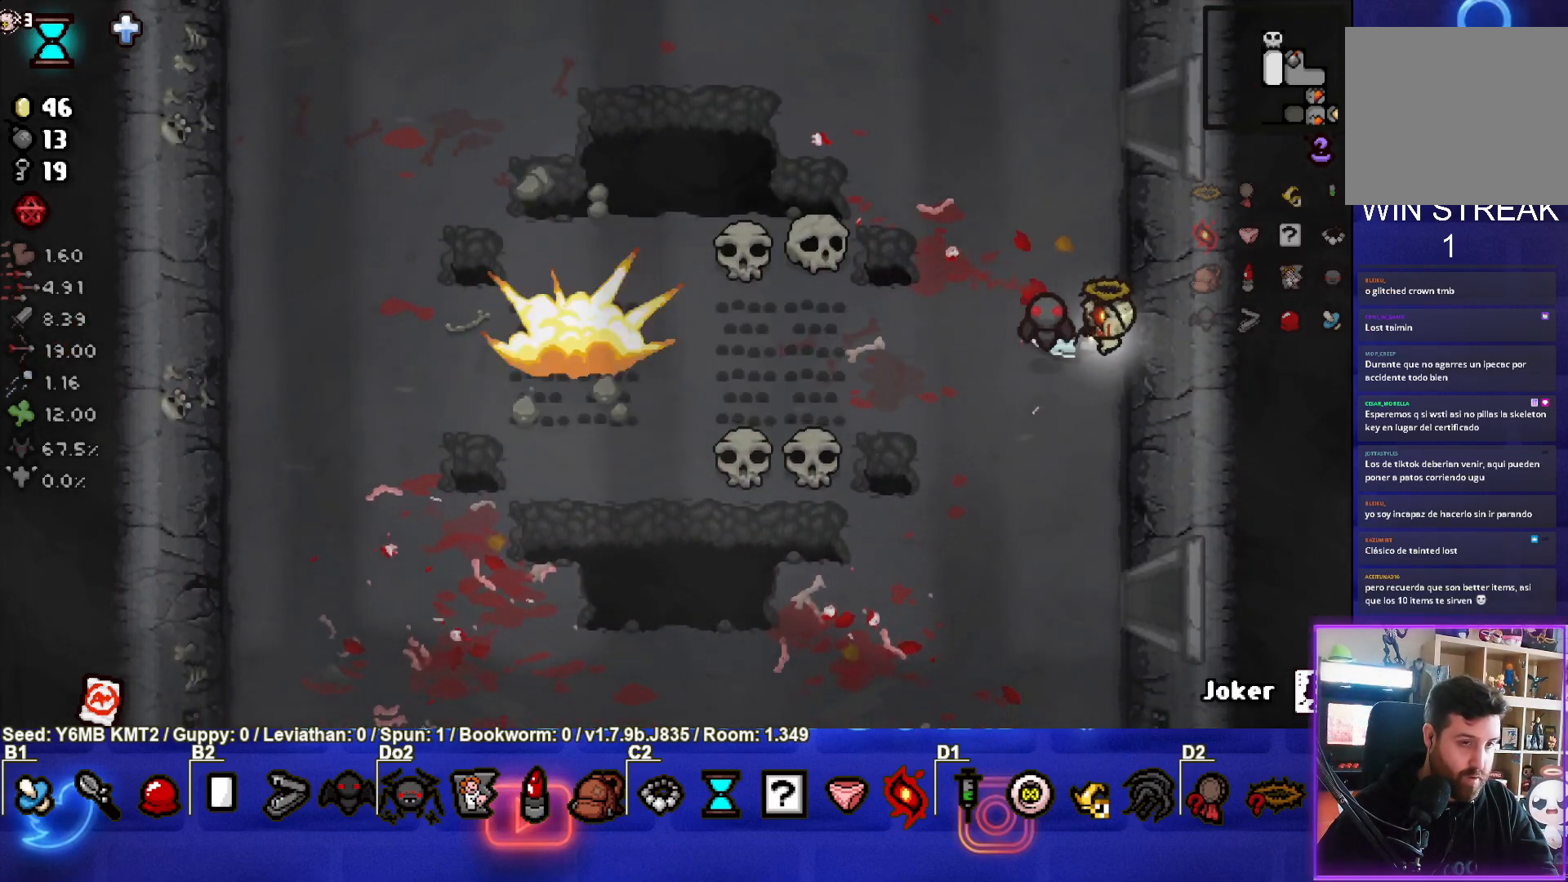
Gameplay with a controller (PlayStation layout); each line is a JSON object with the inputs held at the frame after it. "events" lists button and stick changes between this image and that frame as [ms after this image, input, new state], when the widget could be followed in between. Not read: L3 R3 right_stick.
{"buttons": [], "left_stick": "left", "events": []}
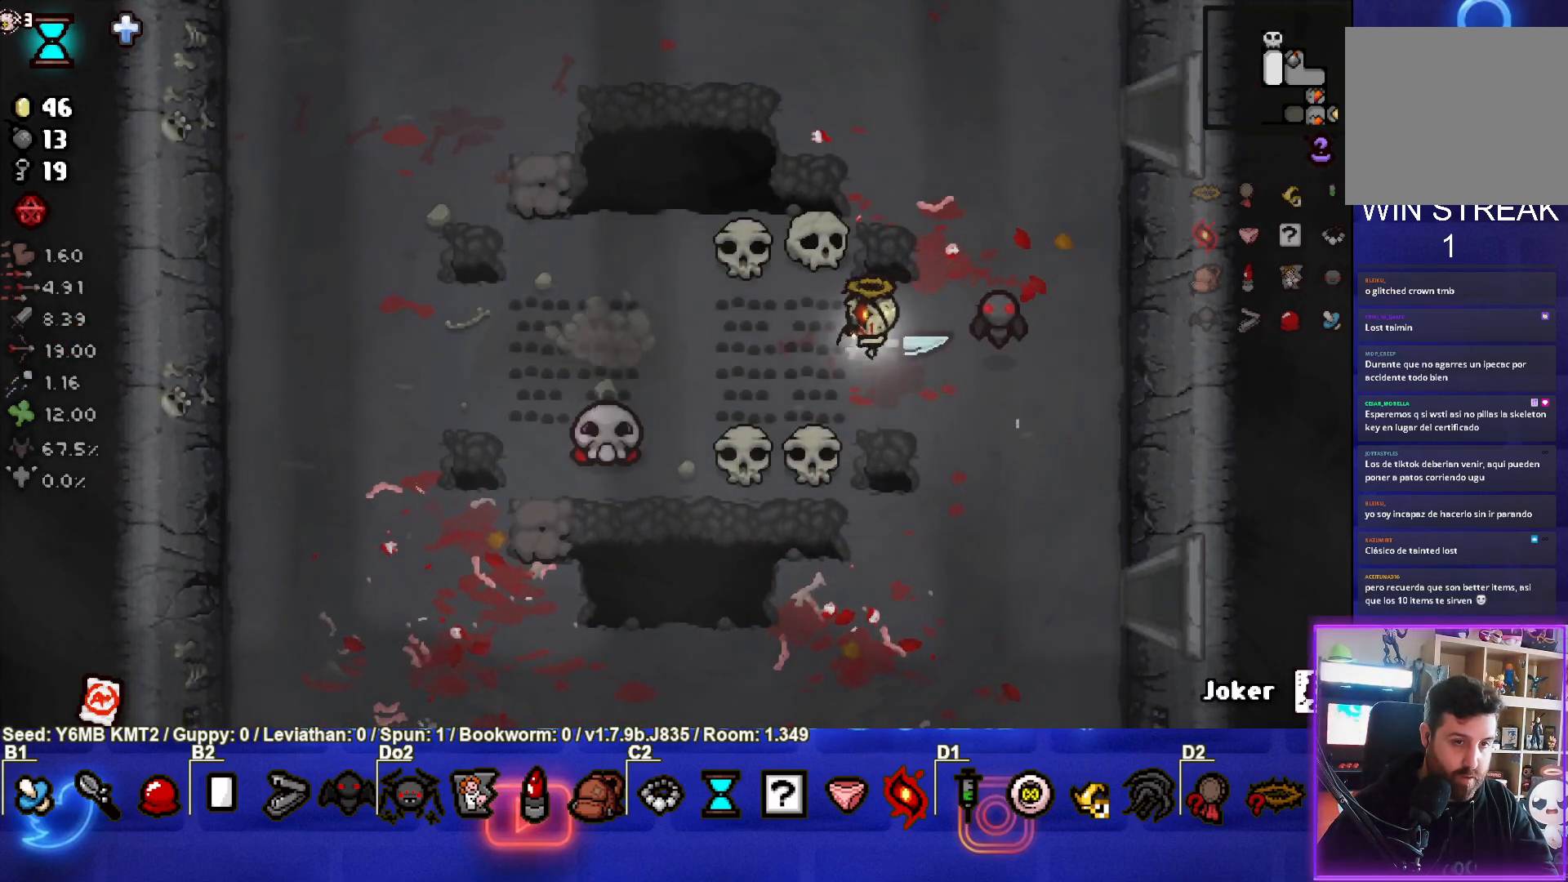
{"buttons": [], "left_stick": "up-left", "events": [[33, "left_stick", "center"], [217, "left_stick", "left"], [367, "L1", "down"], [367, "left_stick", "up-left"], [500, "L1", "up"]]}
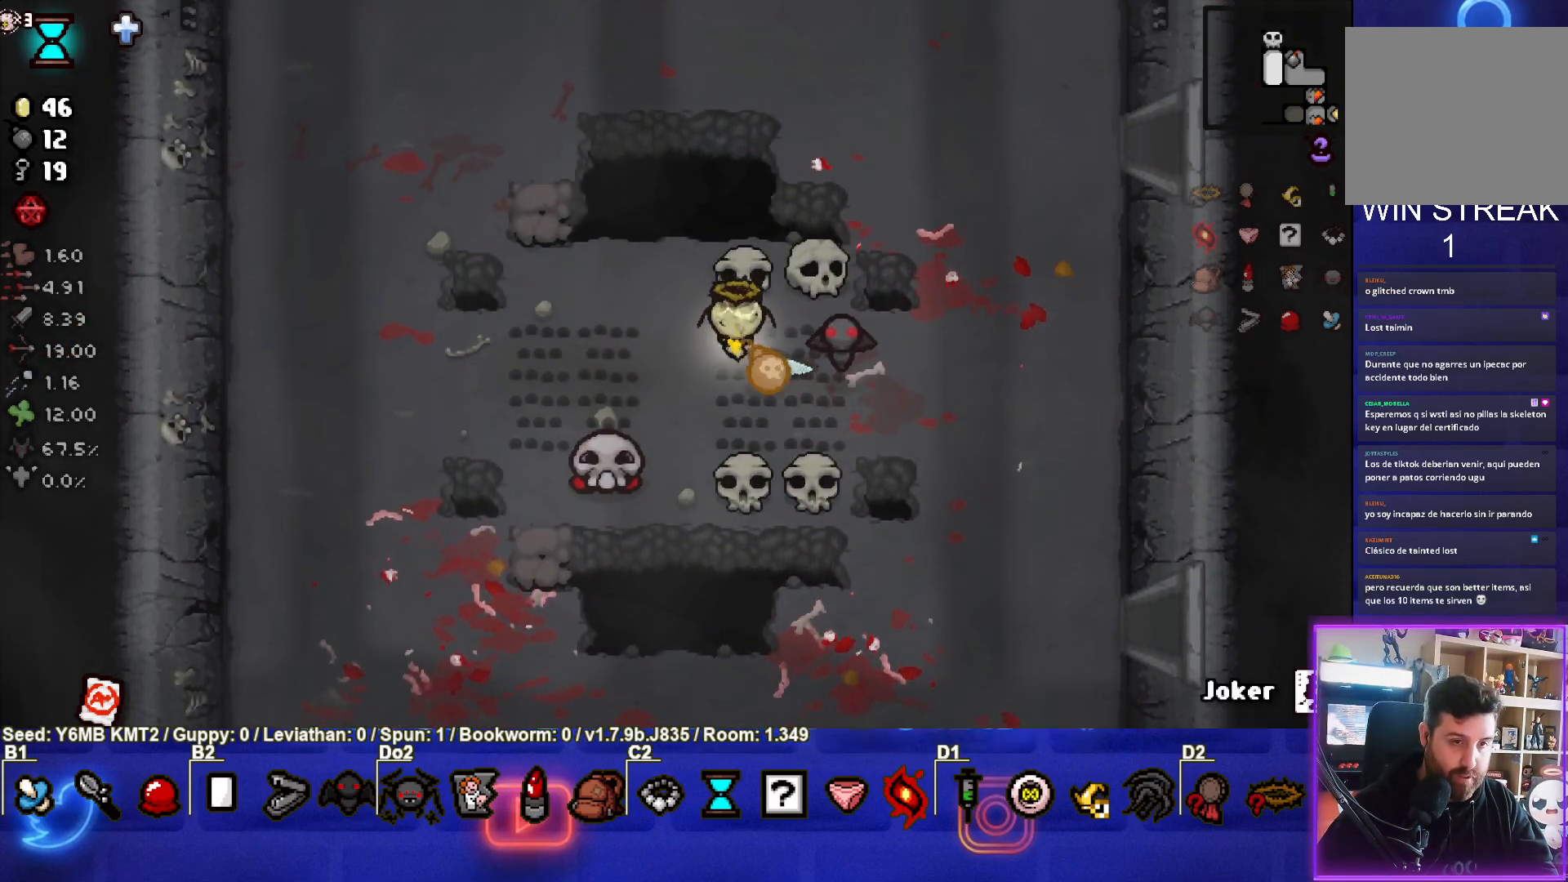
{"buttons": ["CROSS"], "left_stick": "up", "events": [[267, "left_stick", "center"], [317, "CROSS", "down"], [483, "left_stick", "up"]]}
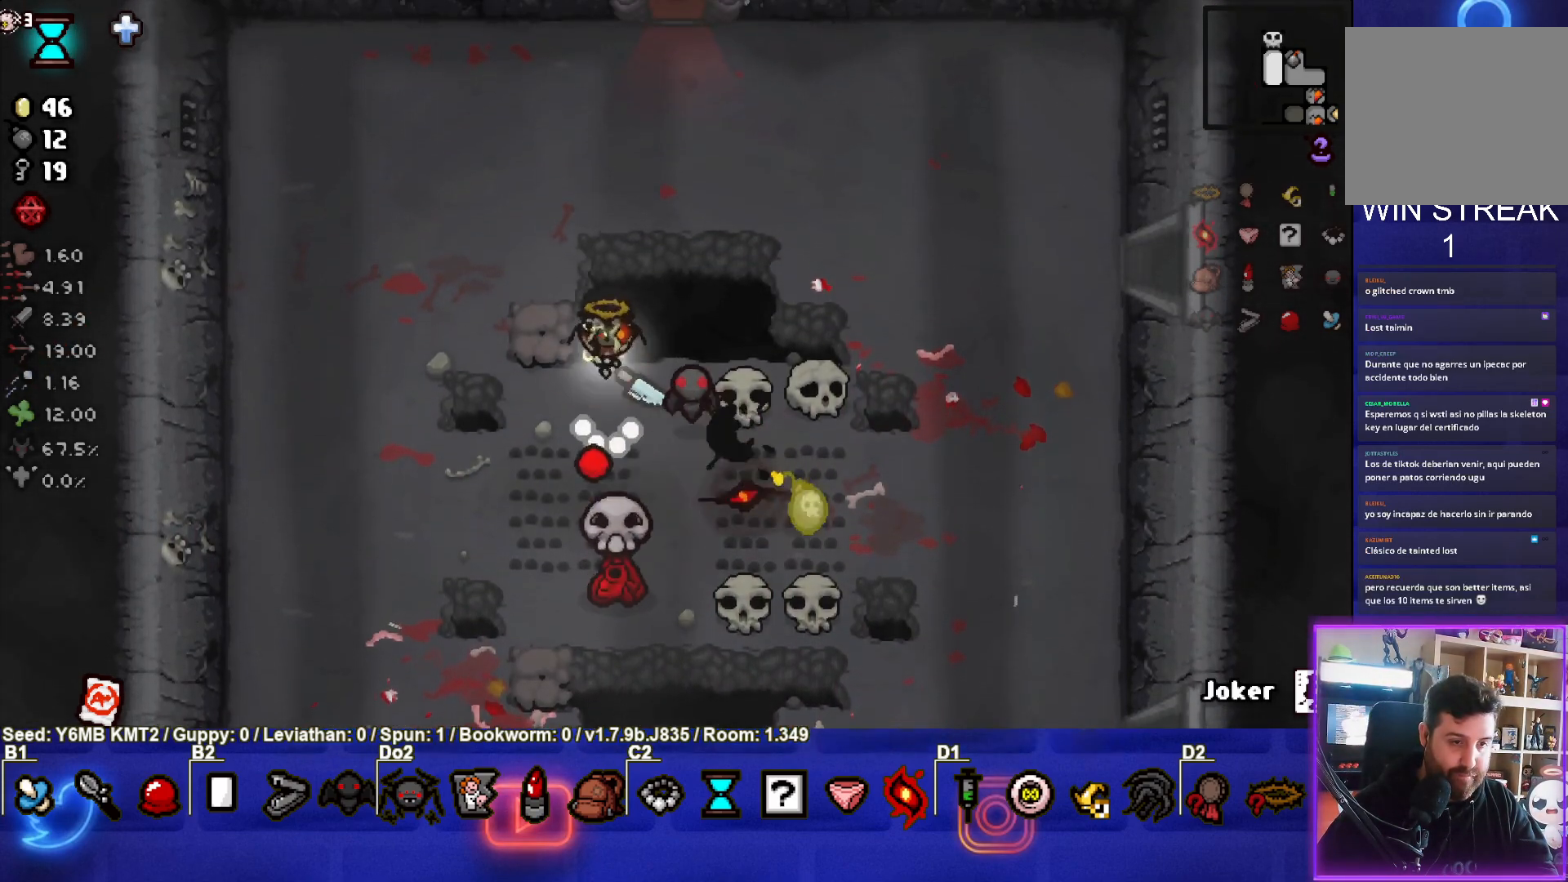
{"buttons": [], "left_stick": "left", "events": [[333, "left_stick", "left"], [450, "CROSS", "up"]]}
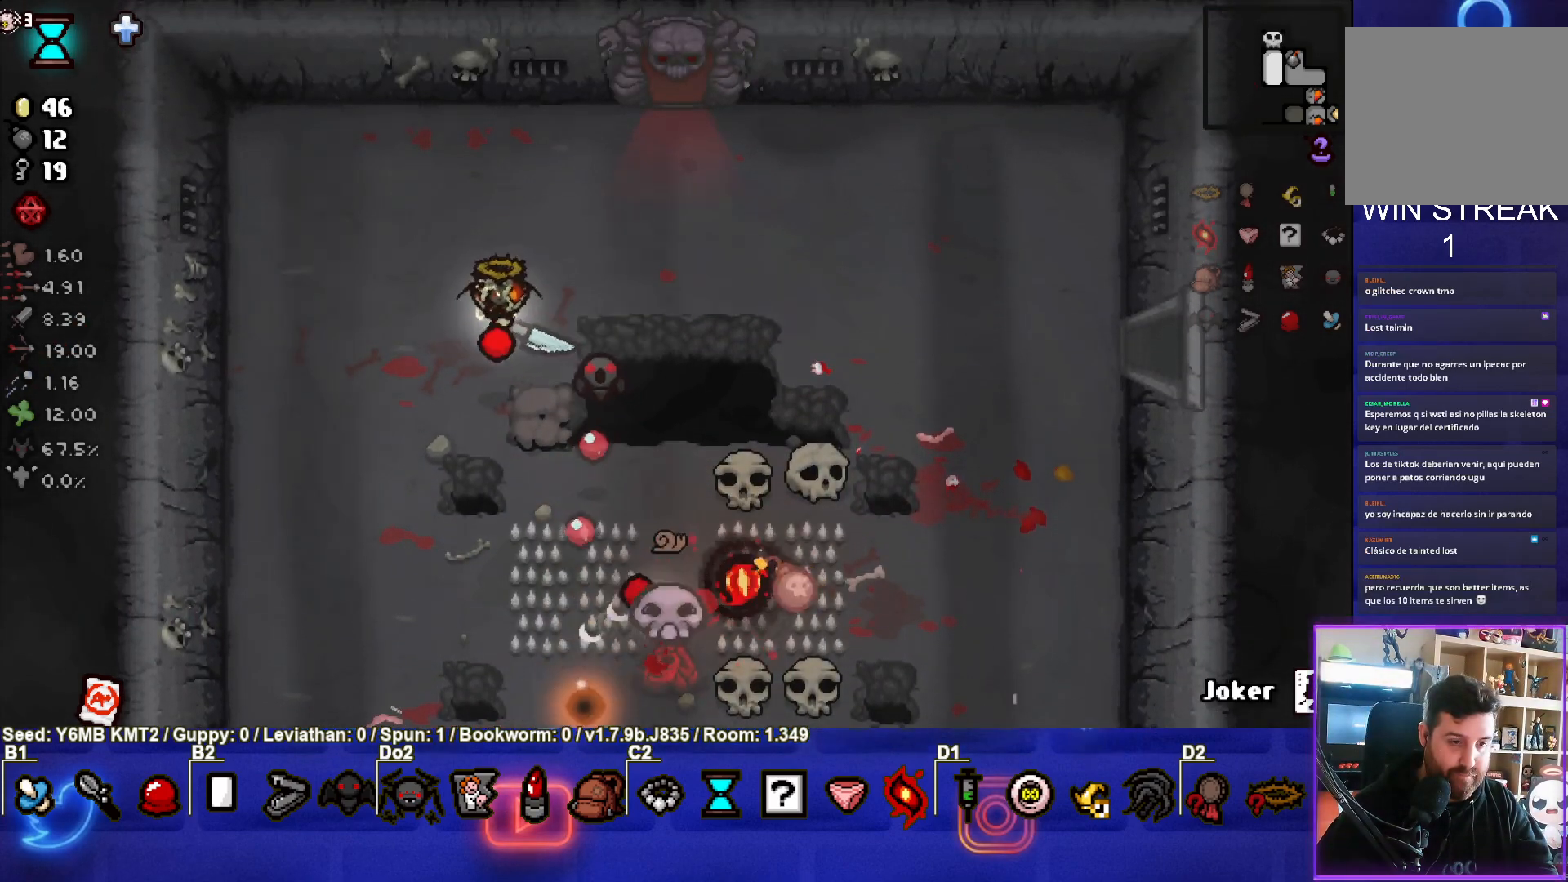
{"buttons": [], "left_stick": "down-left", "events": [[167, "left_stick", "down-left"]]}
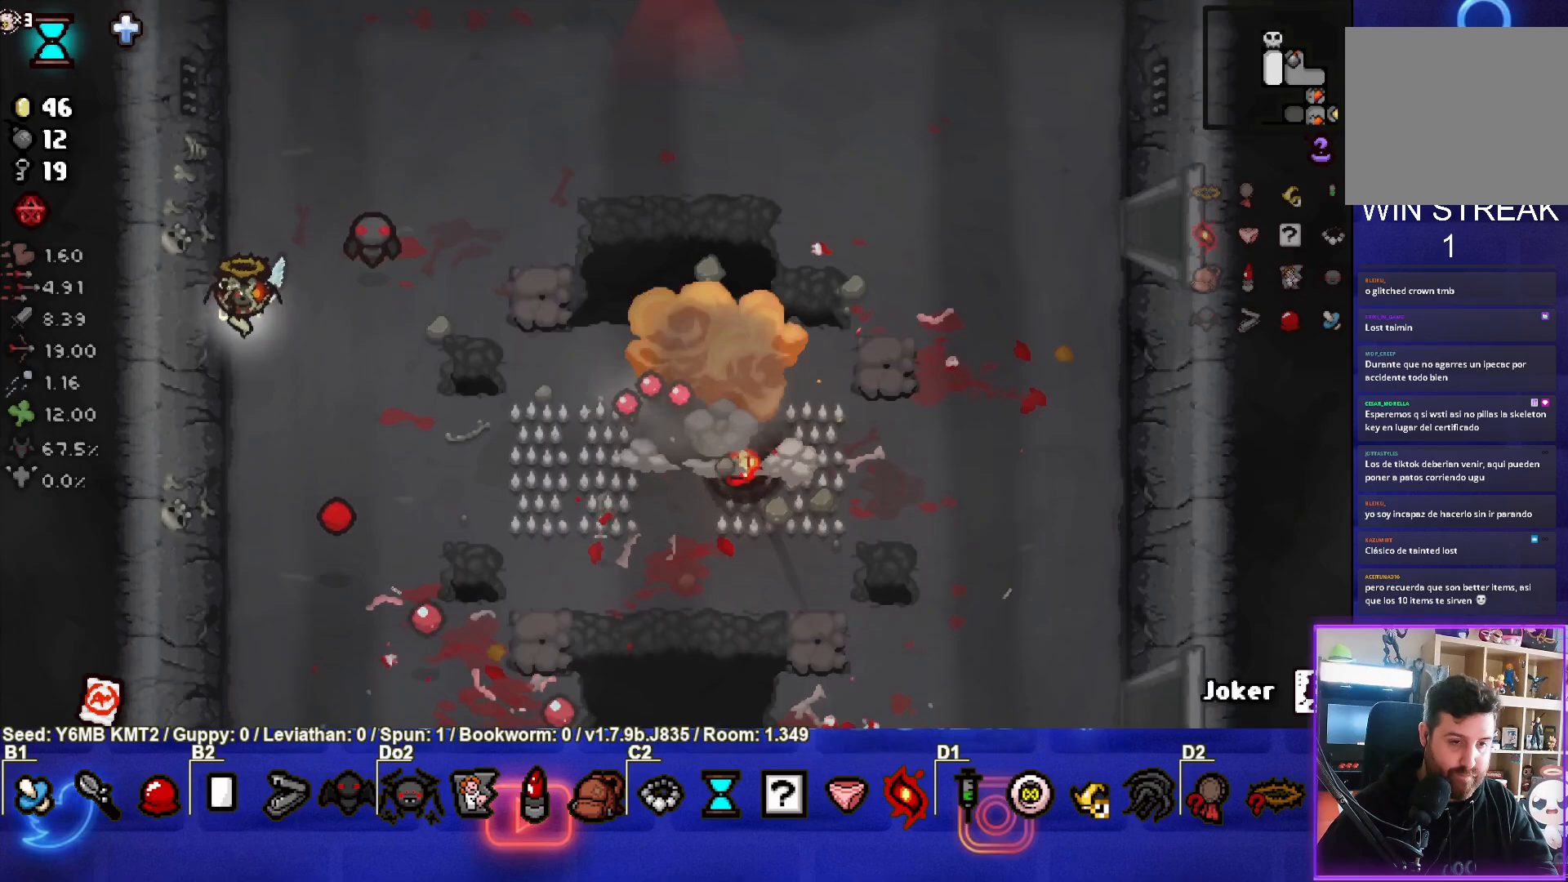
{"buttons": [], "left_stick": "down-right", "events": [[117, "left_stick", "down"], [383, "left_stick", "down-right"]]}
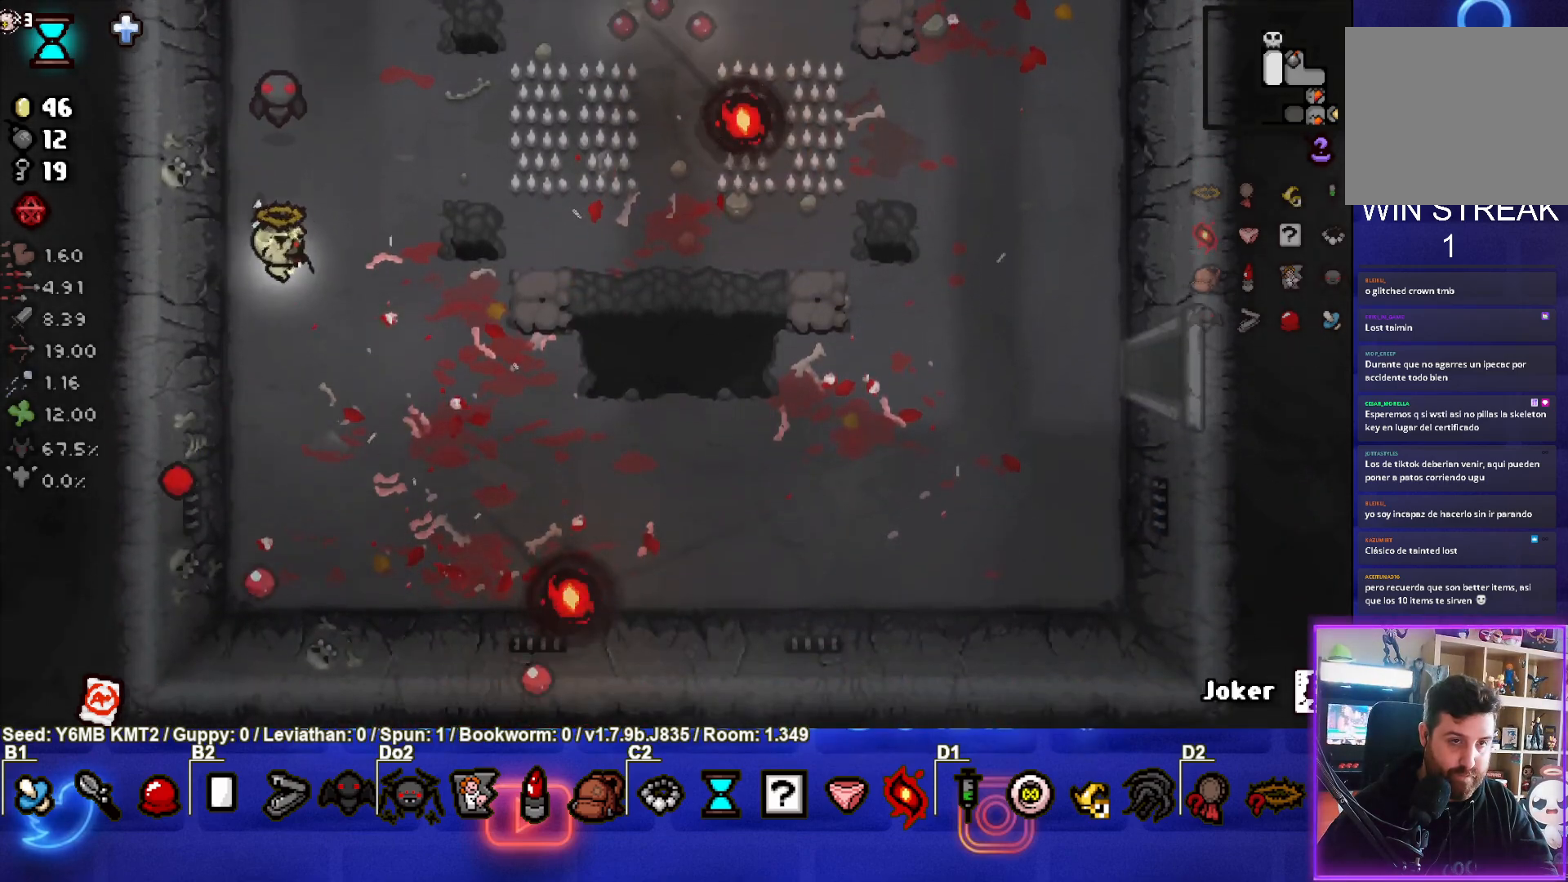
{"buttons": [], "left_stick": "up-left", "events": [[233, "left_stick", "center"], [333, "left_stick", "up-left"]]}
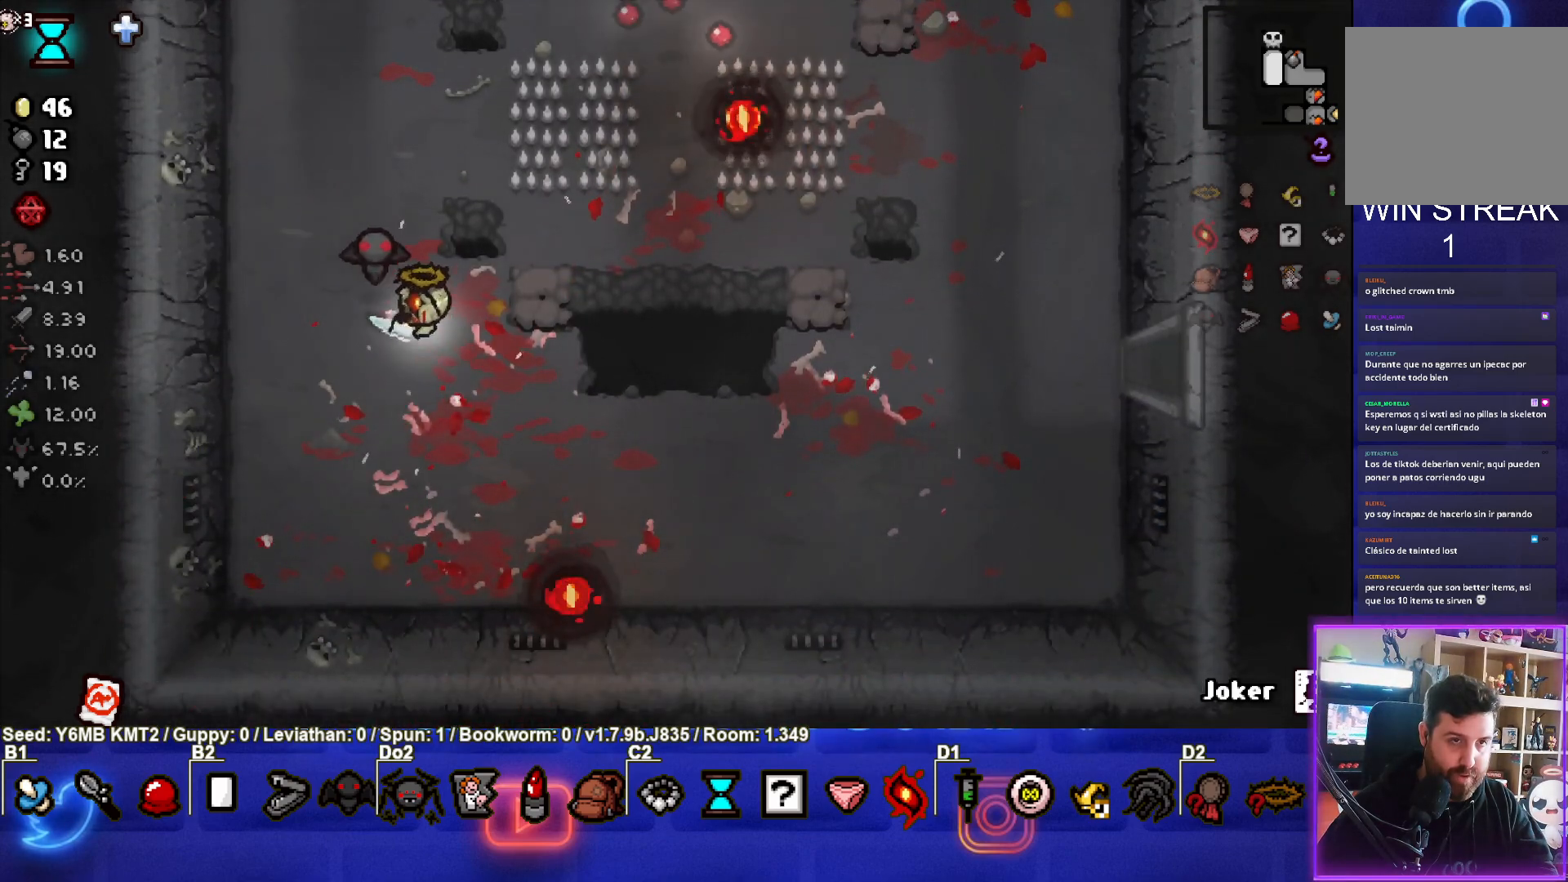
{"buttons": [], "left_stick": "center", "events": [[150, "left_stick", "right"], [317, "left_stick", "down-right"], [417, "left_stick", "center"]]}
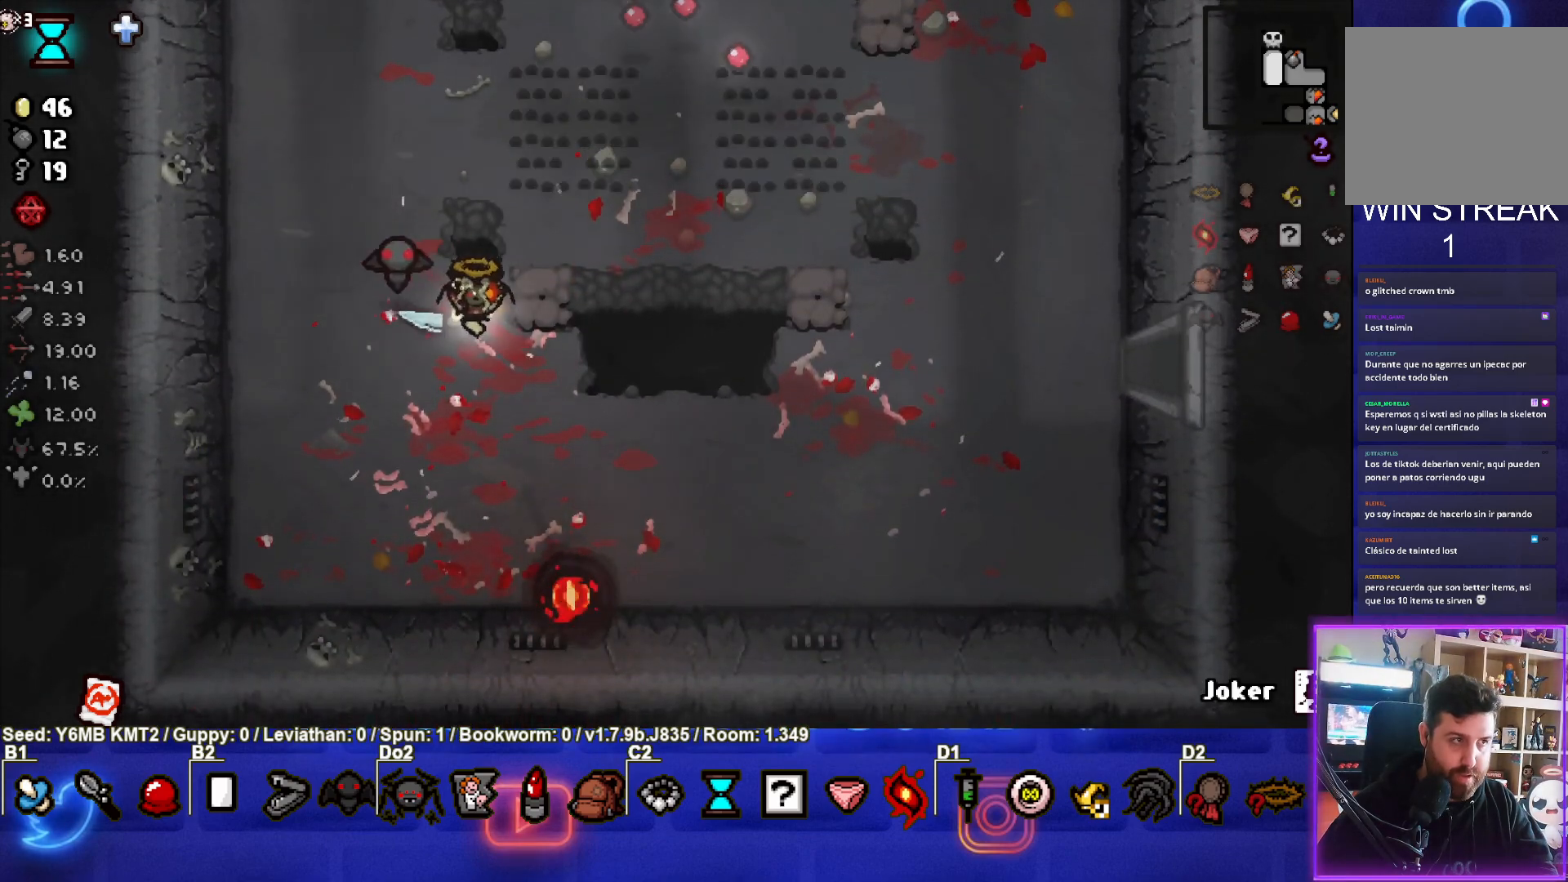
{"buttons": [], "left_stick": "right", "events": [[117, "left_stick", "right"]]}
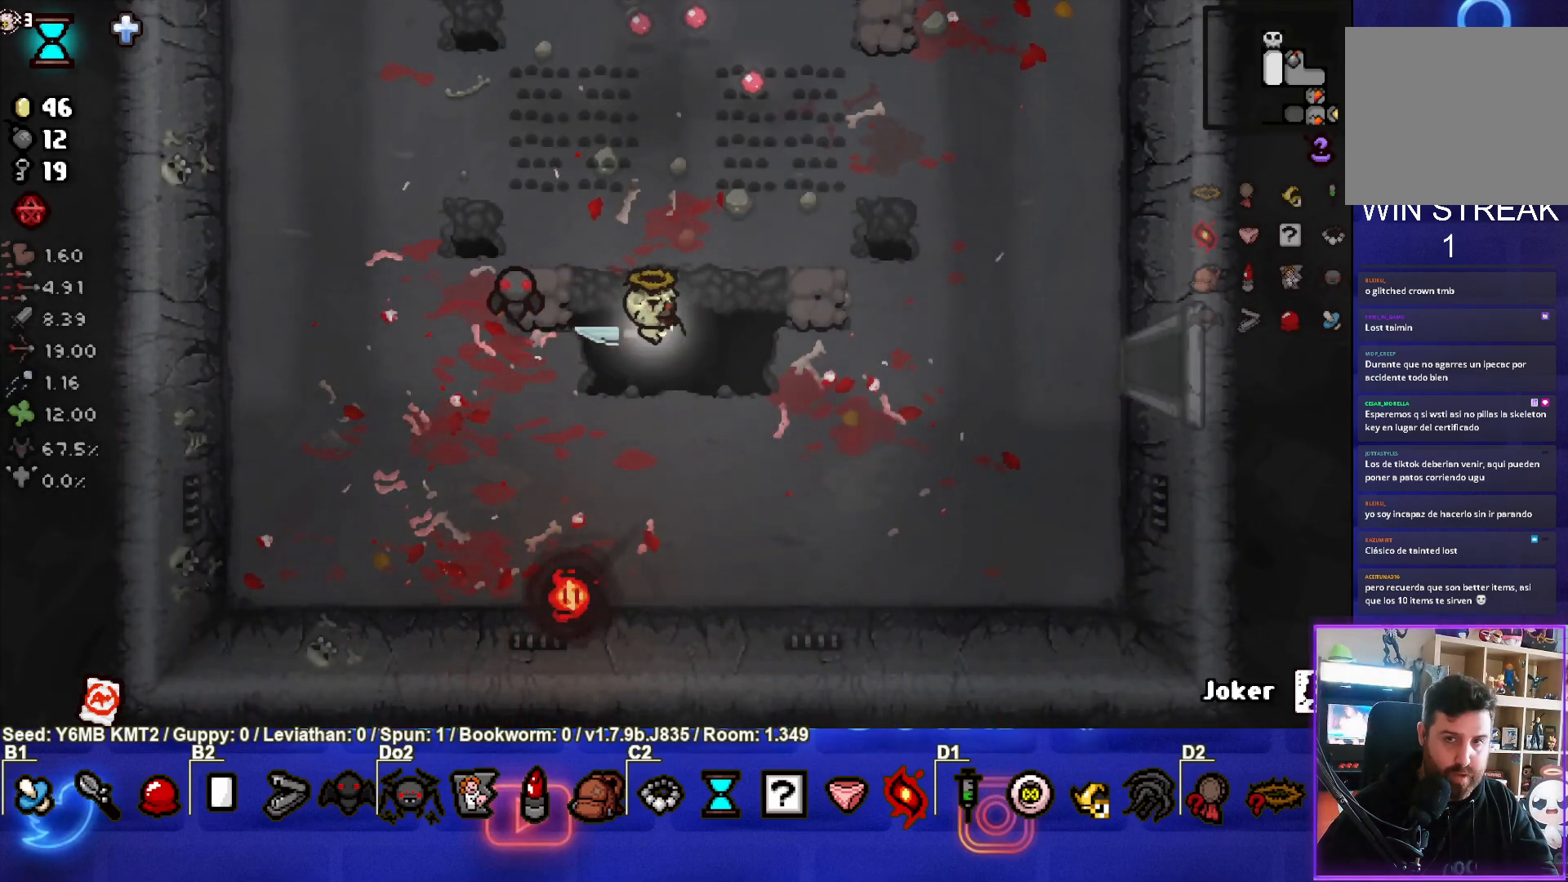
{"buttons": [], "left_stick": "right", "events": []}
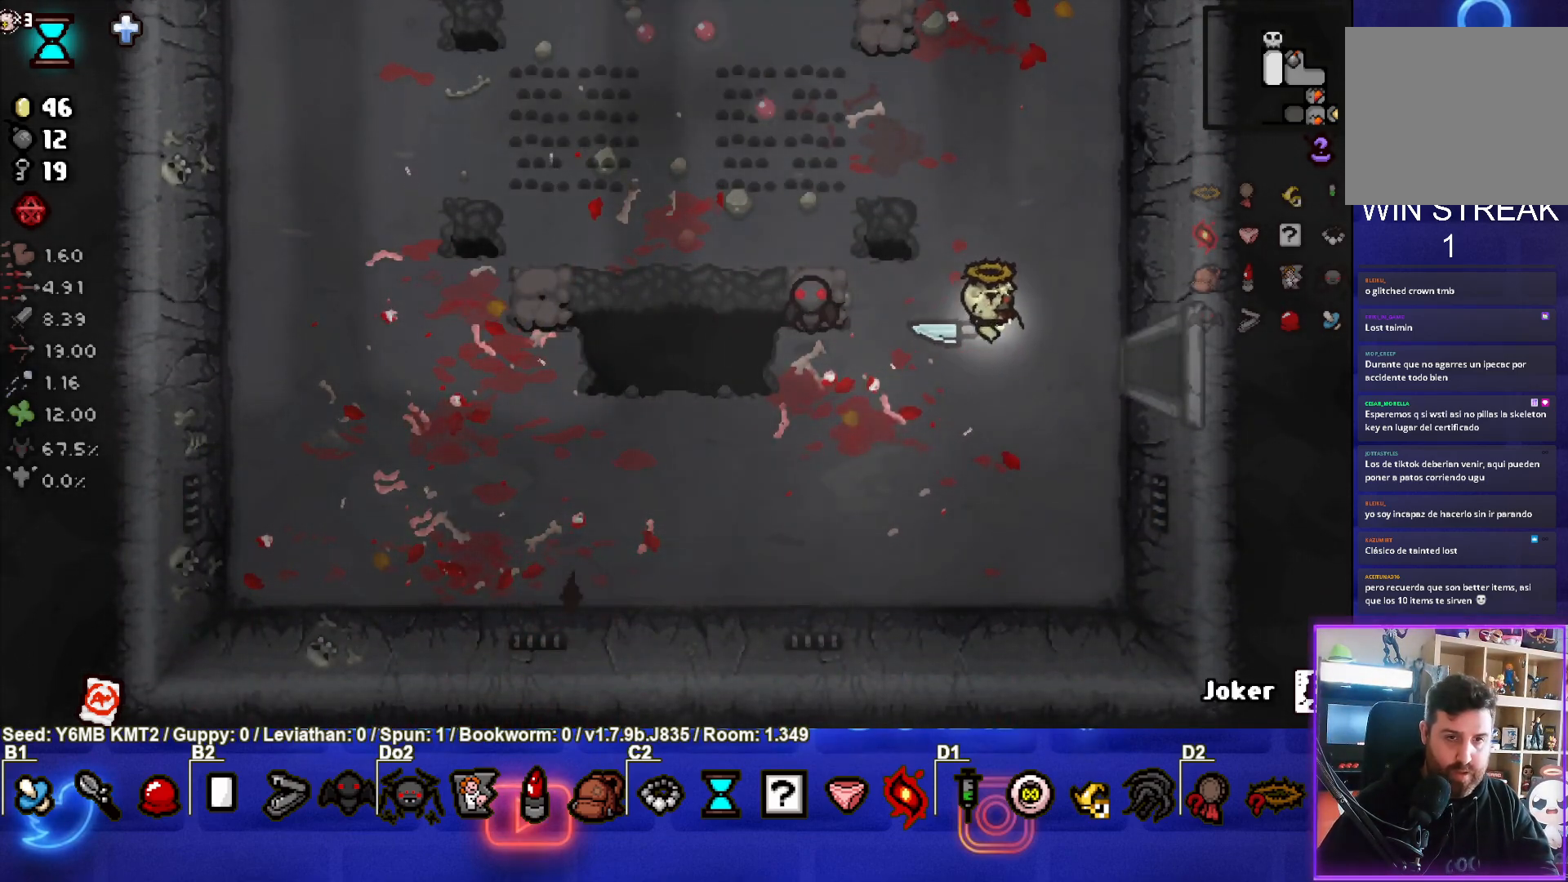
{"buttons": [], "left_stick": "center", "events": [[383, "left_stick", "center"]]}
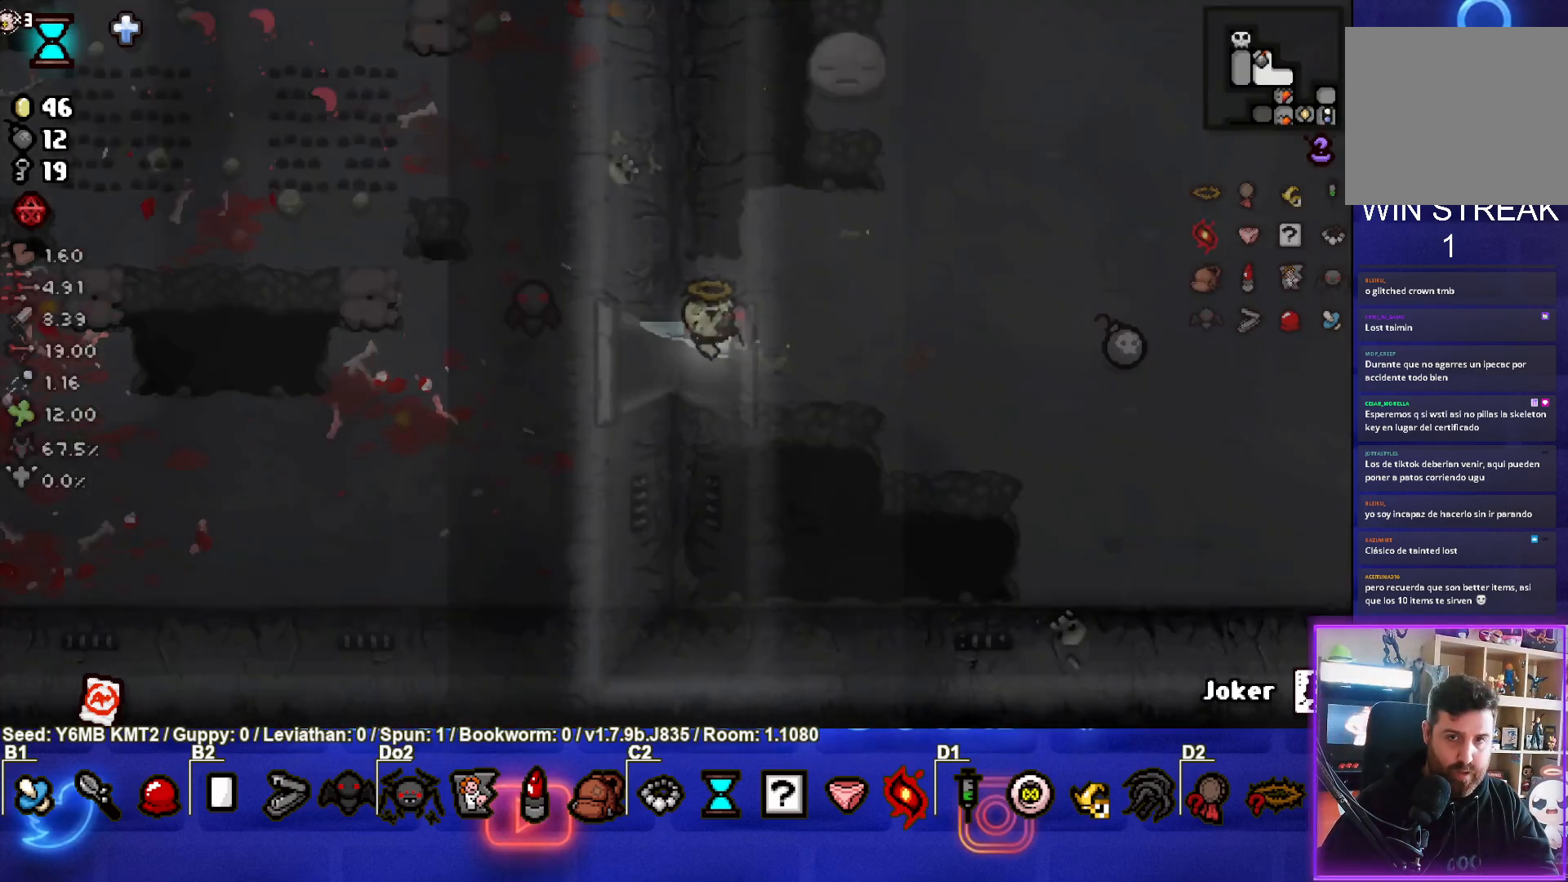
{"buttons": [], "left_stick": "right", "events": [[233, "left_stick", "right"]]}
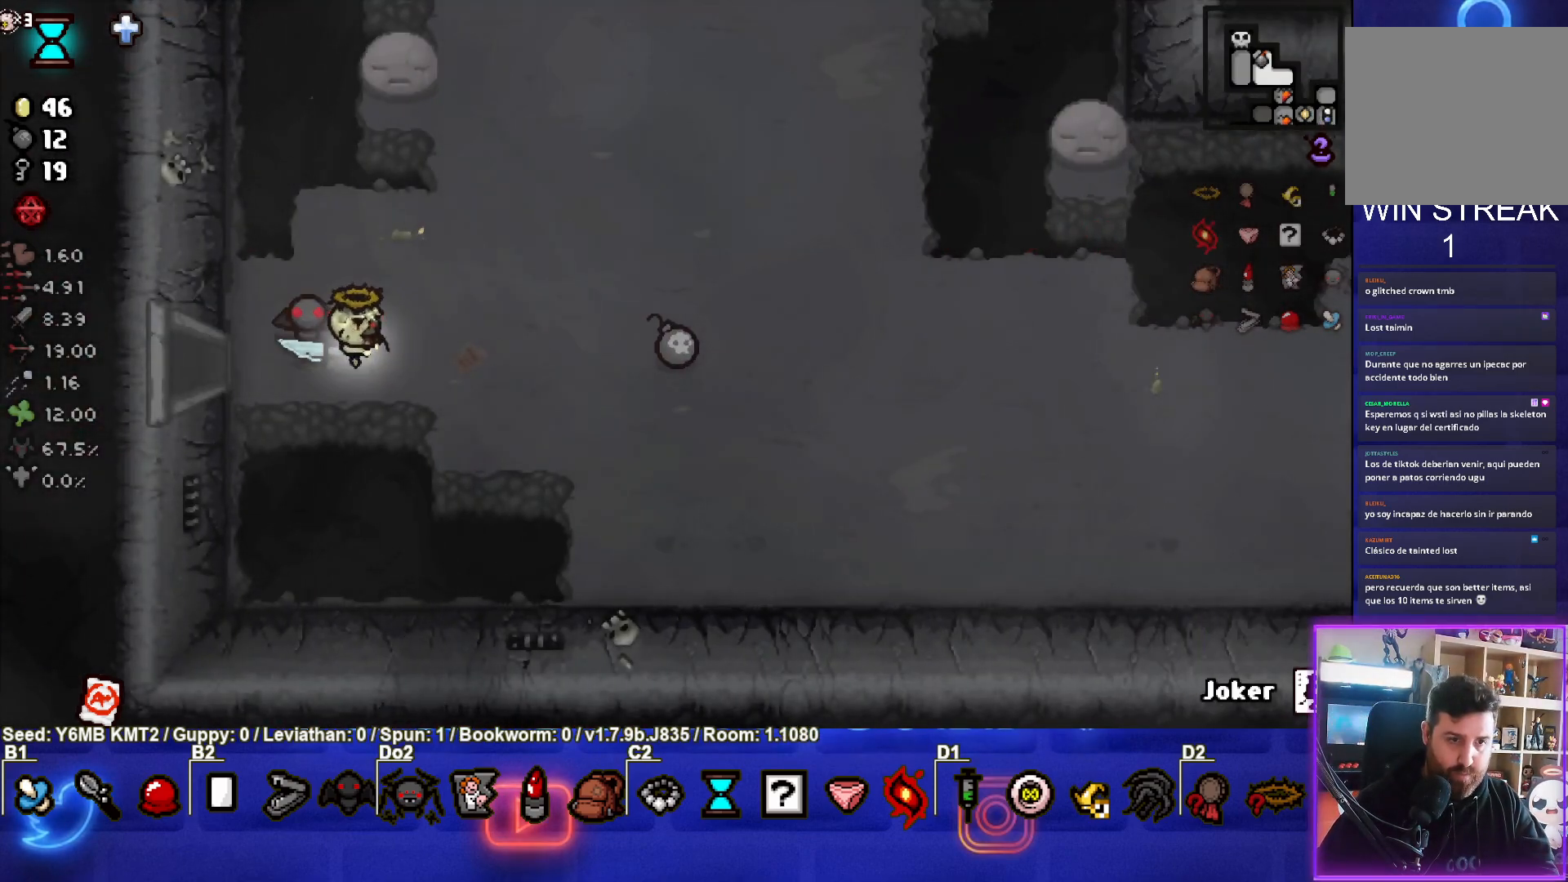
{"buttons": [], "left_stick": "right", "events": []}
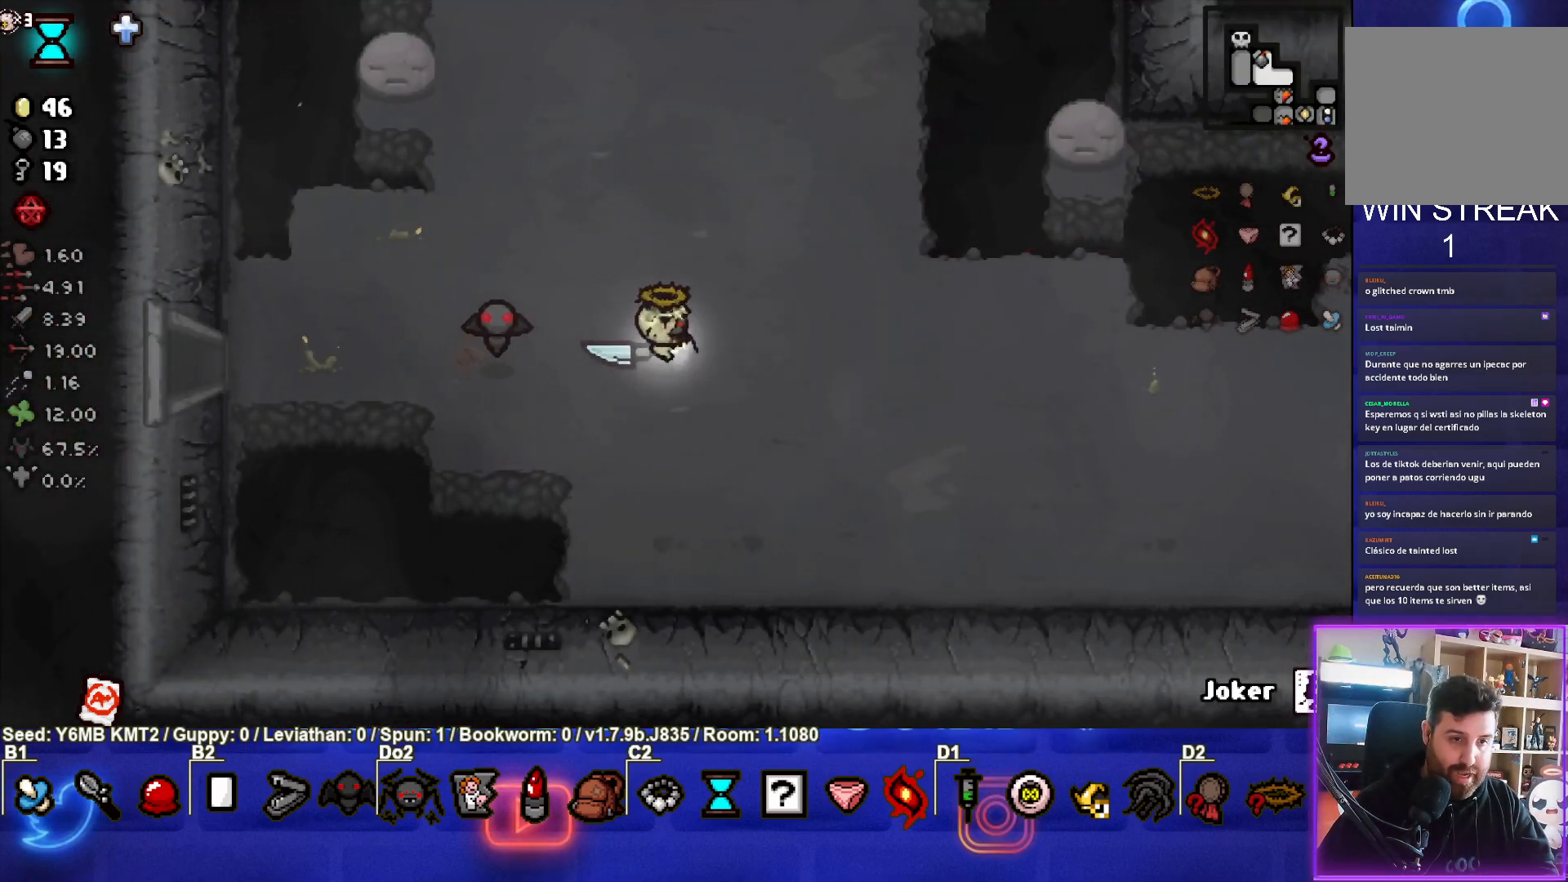
{"buttons": [], "left_stick": "right", "events": []}
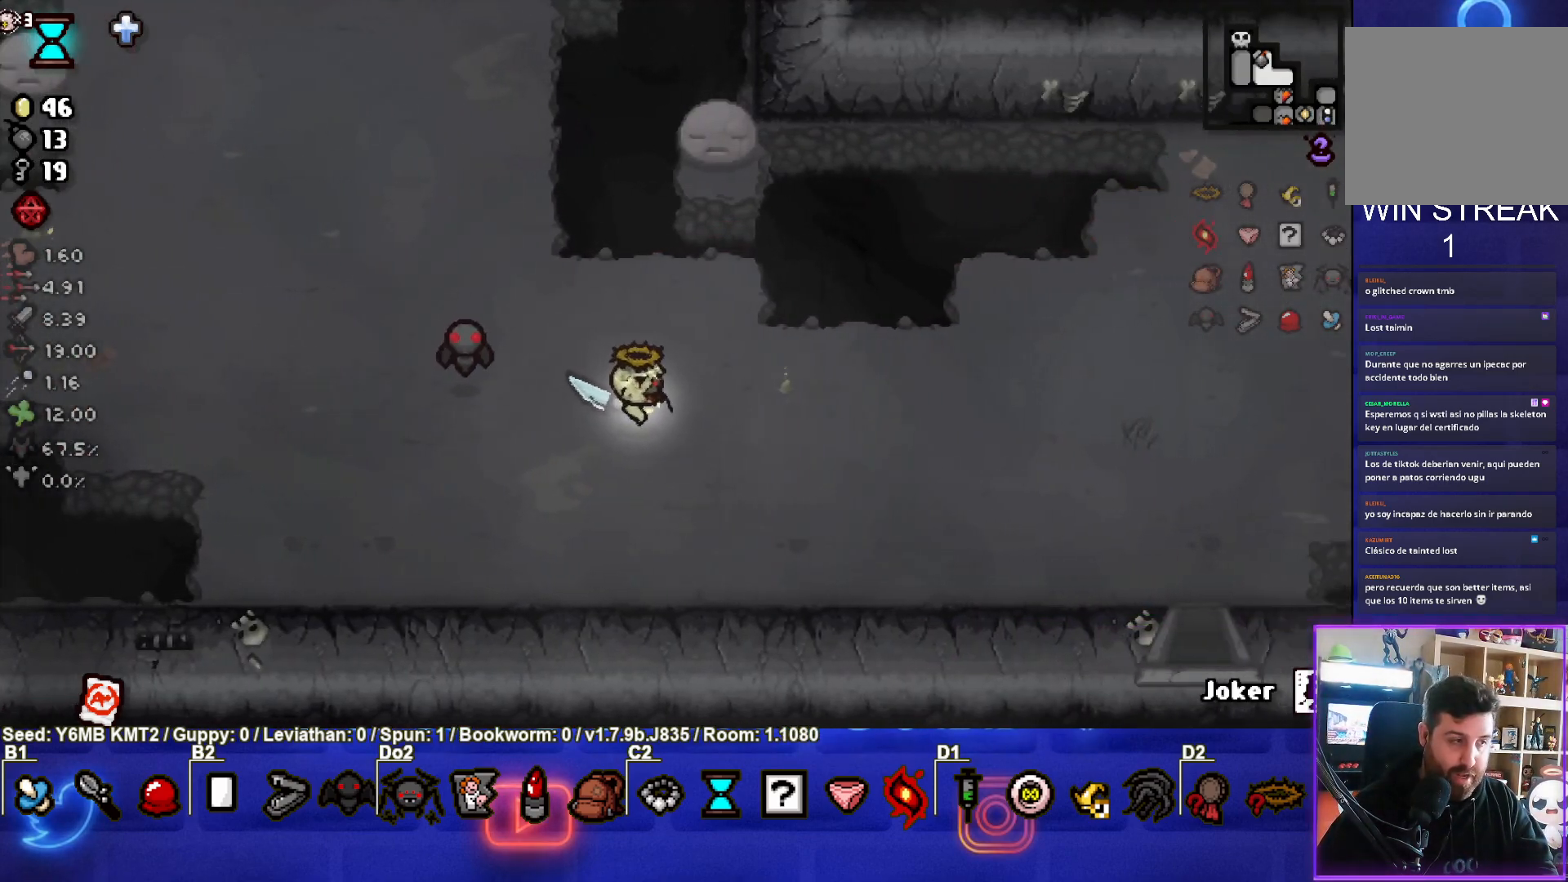
{"buttons": [], "left_stick": "center", "events": [[433, "left_stick", "center"]]}
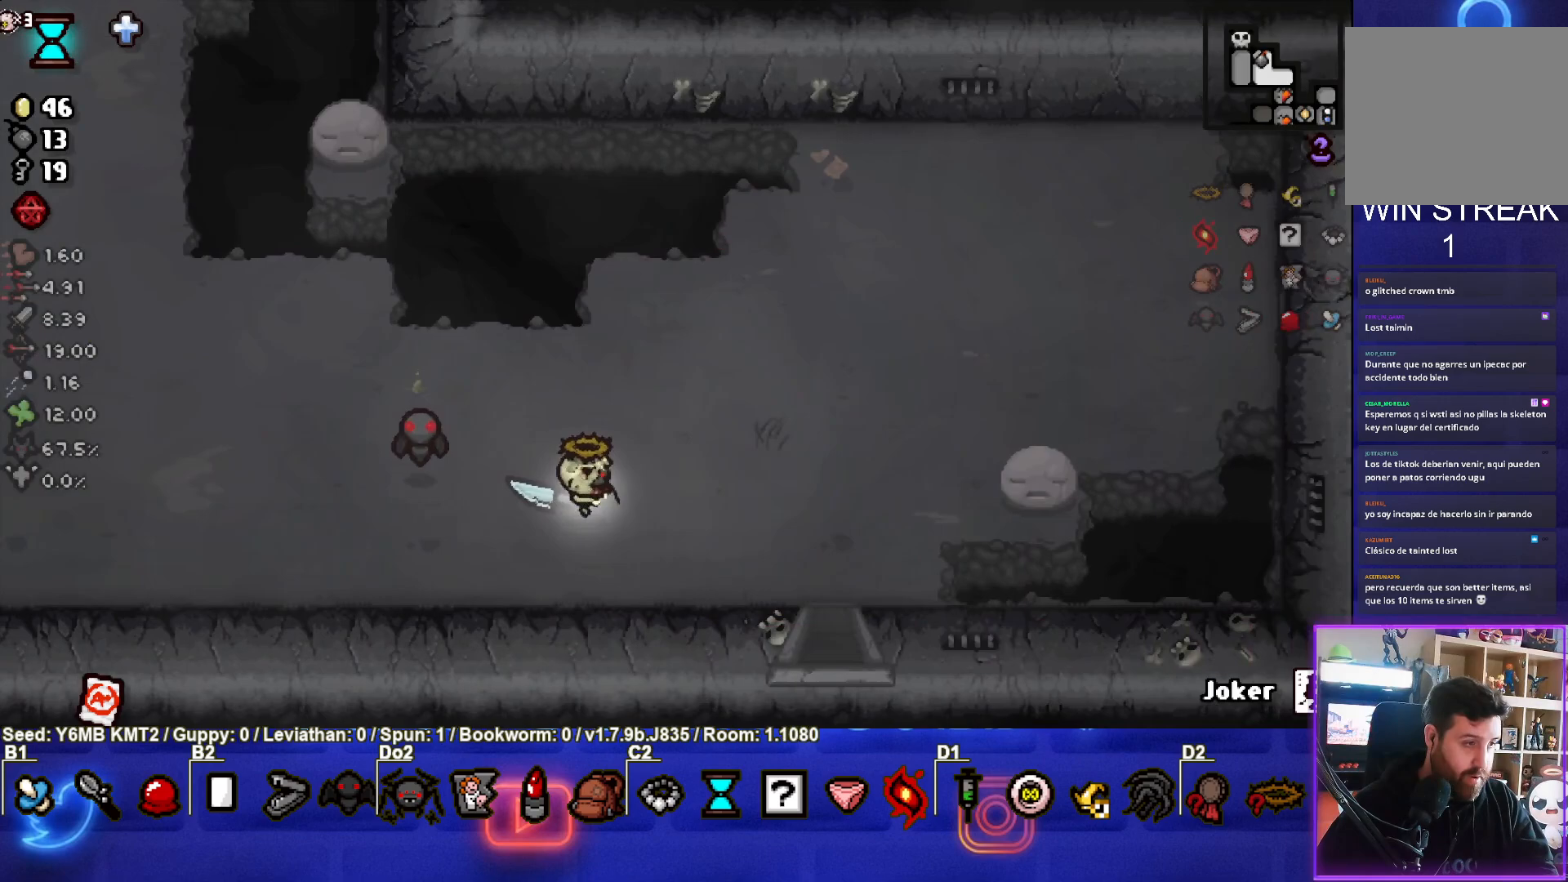
{"buttons": [], "left_stick": "center", "events": [[117, "left_stick", "down-right"], [333, "left_stick", "center"]]}
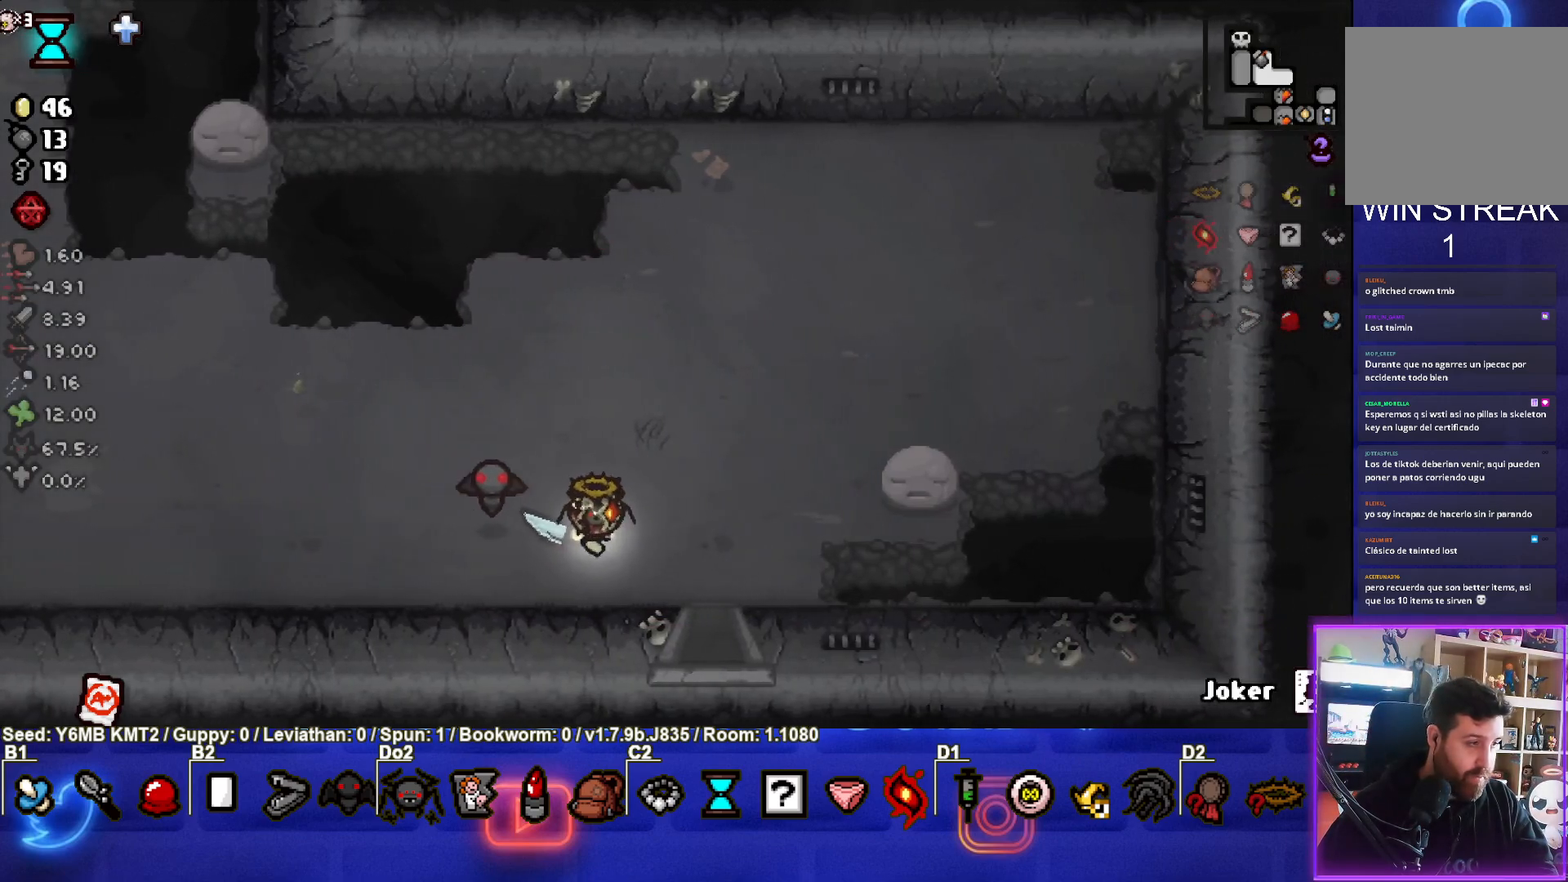
{"buttons": [], "left_stick": "center", "events": []}
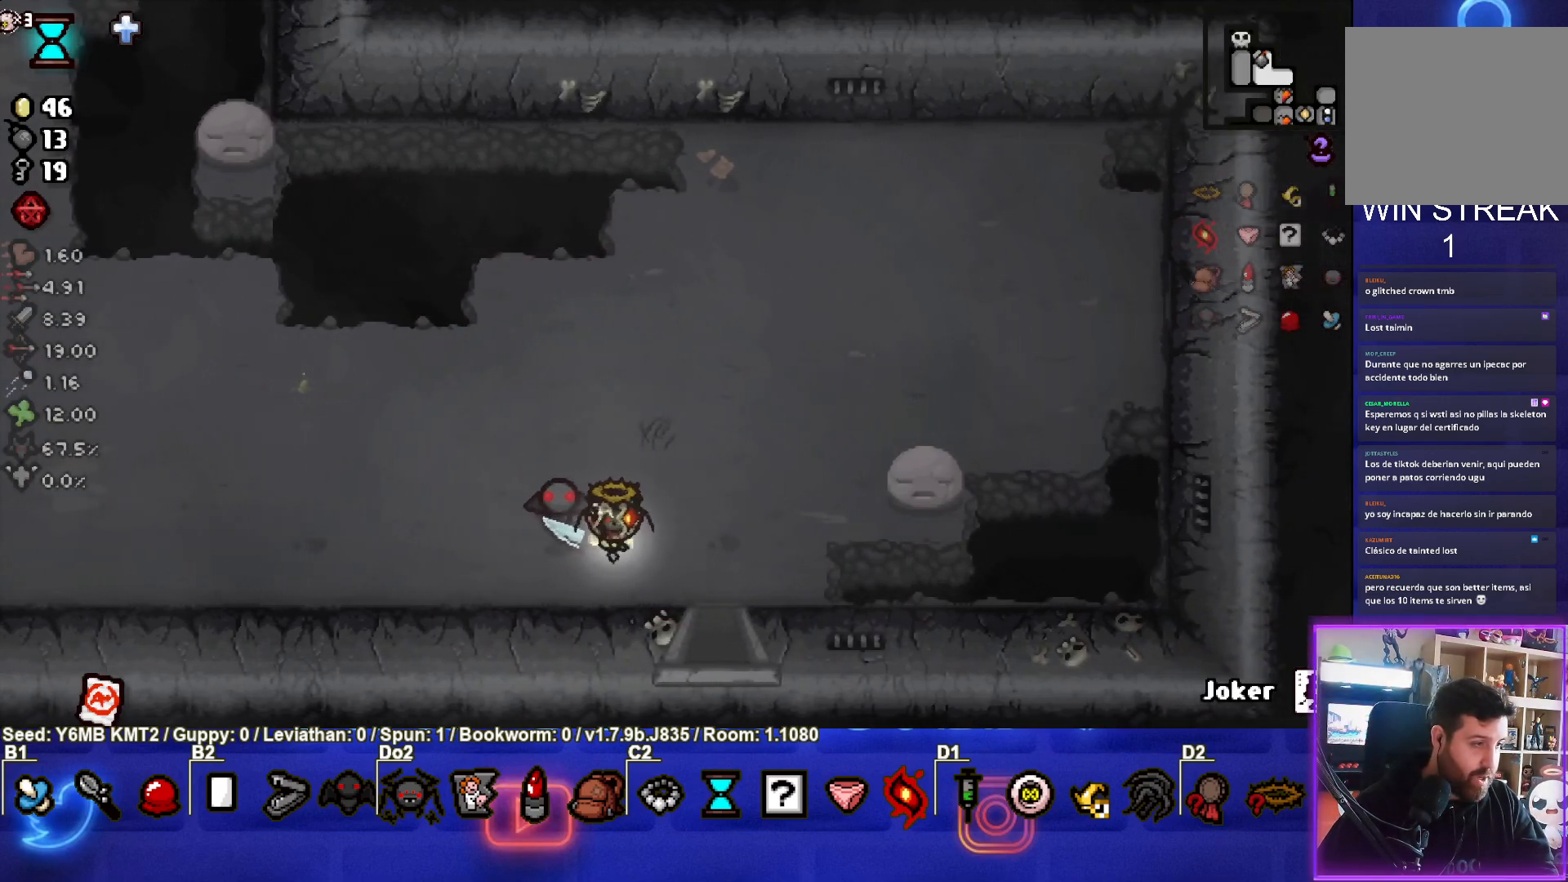
{"buttons": [], "left_stick": "center", "events": []}
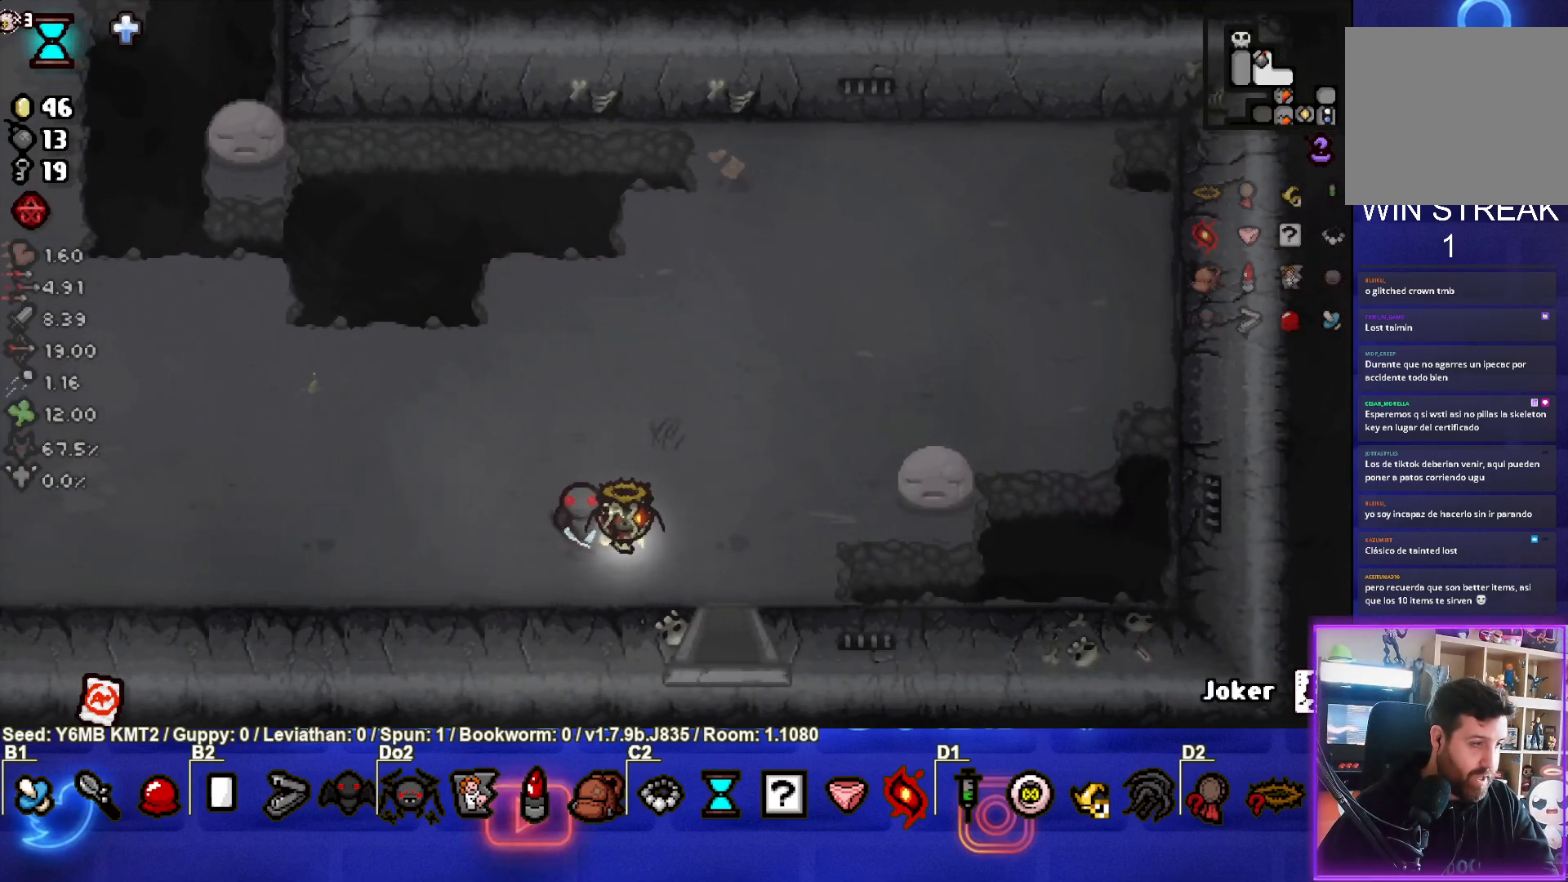
{"buttons": [], "left_stick": "center", "events": []}
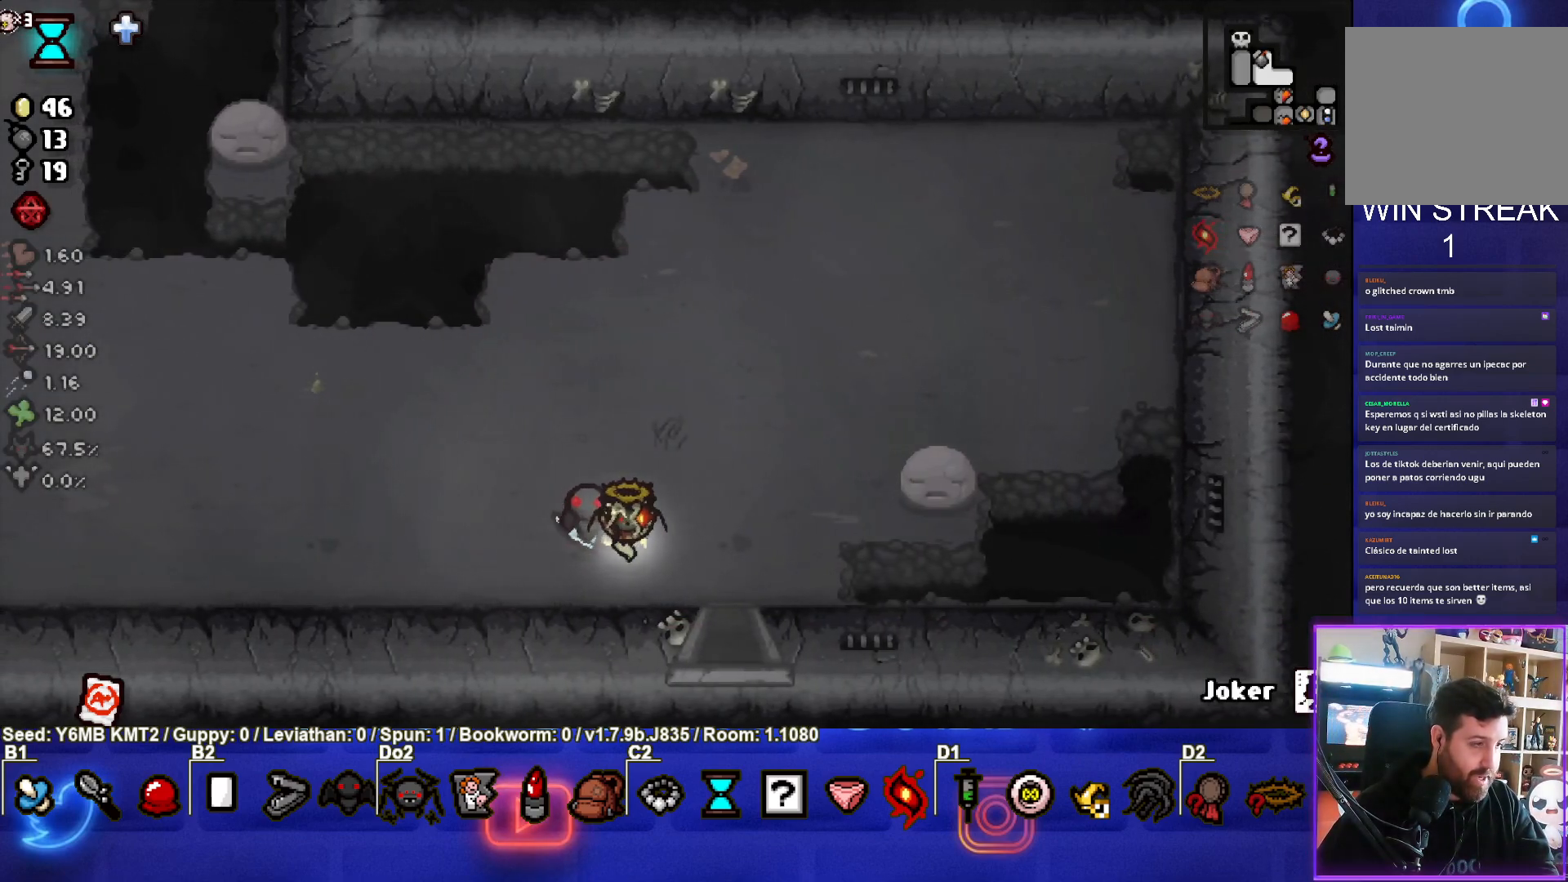
{"buttons": [], "left_stick": "center", "events": []}
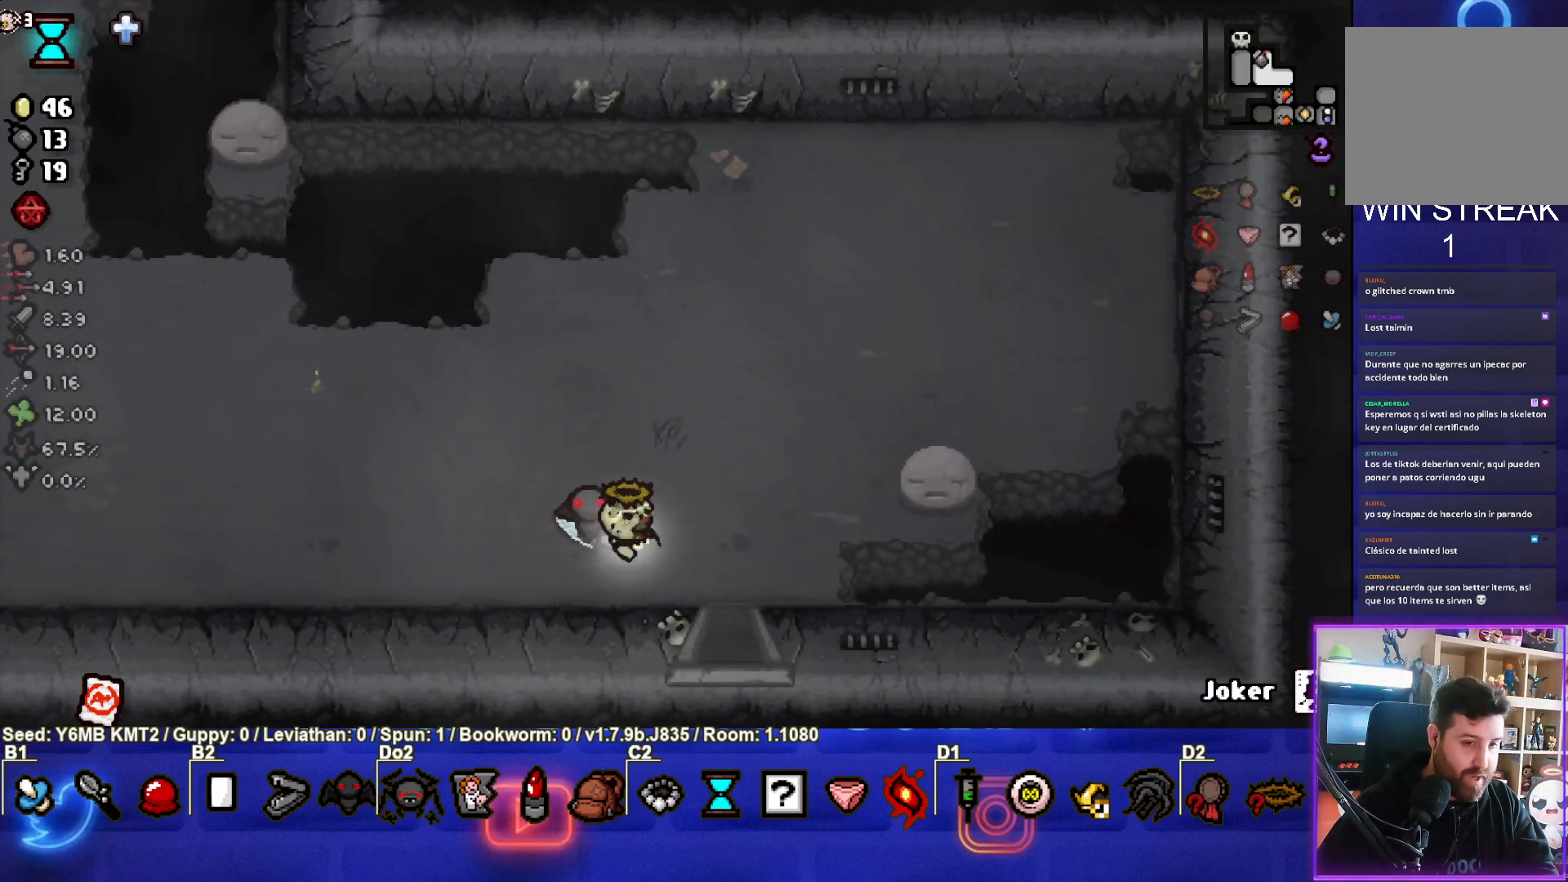
{"buttons": [], "left_stick": "down", "events": [[17, "left_stick", "right"], [217, "left_stick", "down-right"], [317, "left_stick", "down"]]}
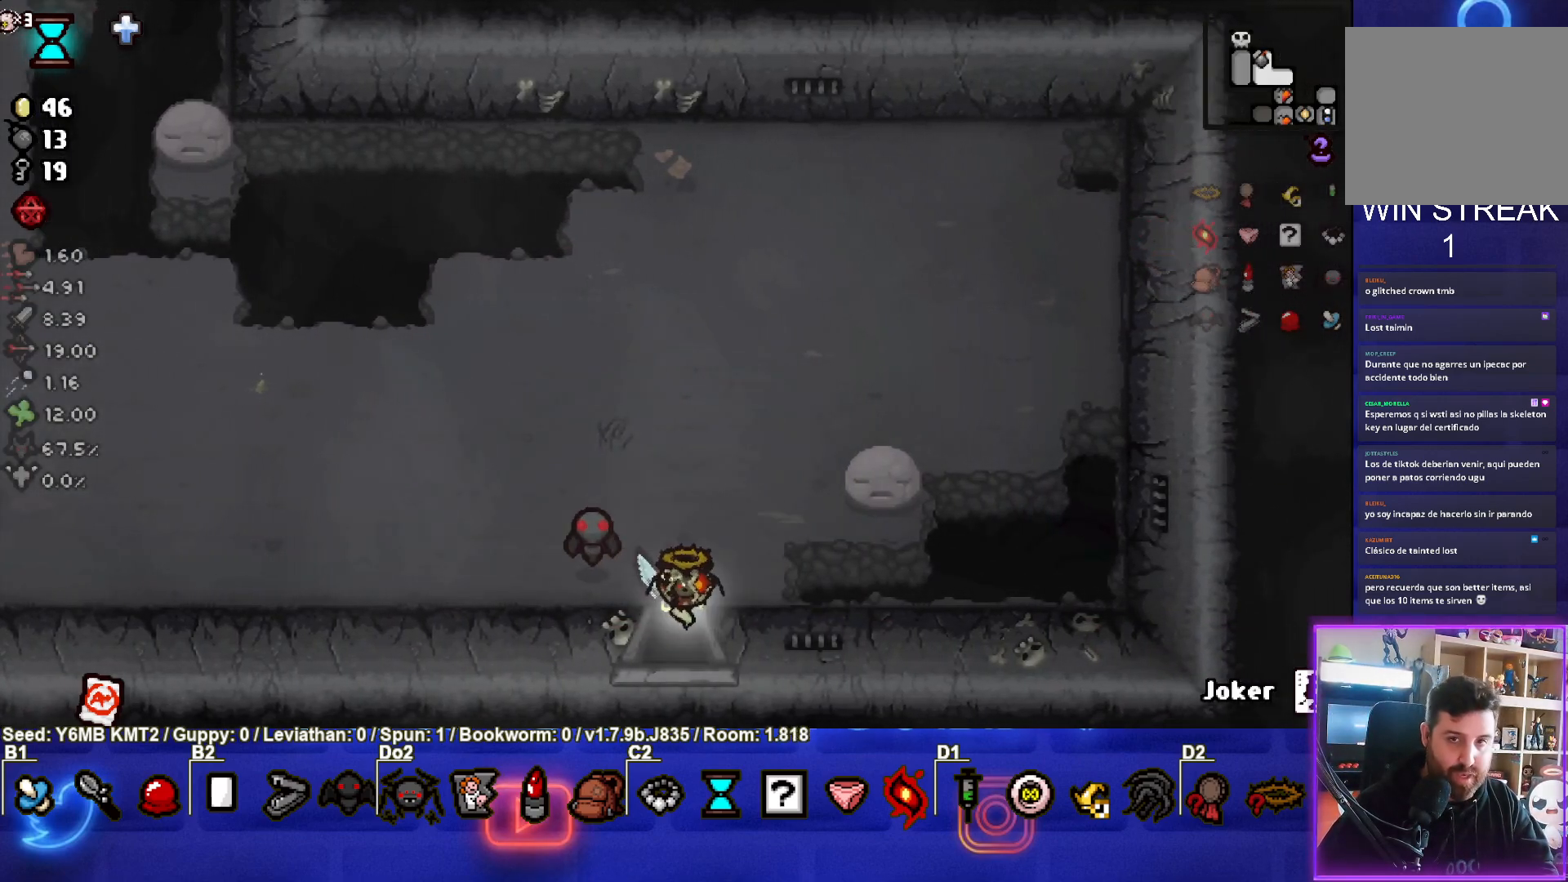
{"buttons": [], "left_stick": "center", "events": [[50, "left_stick", "center"]]}
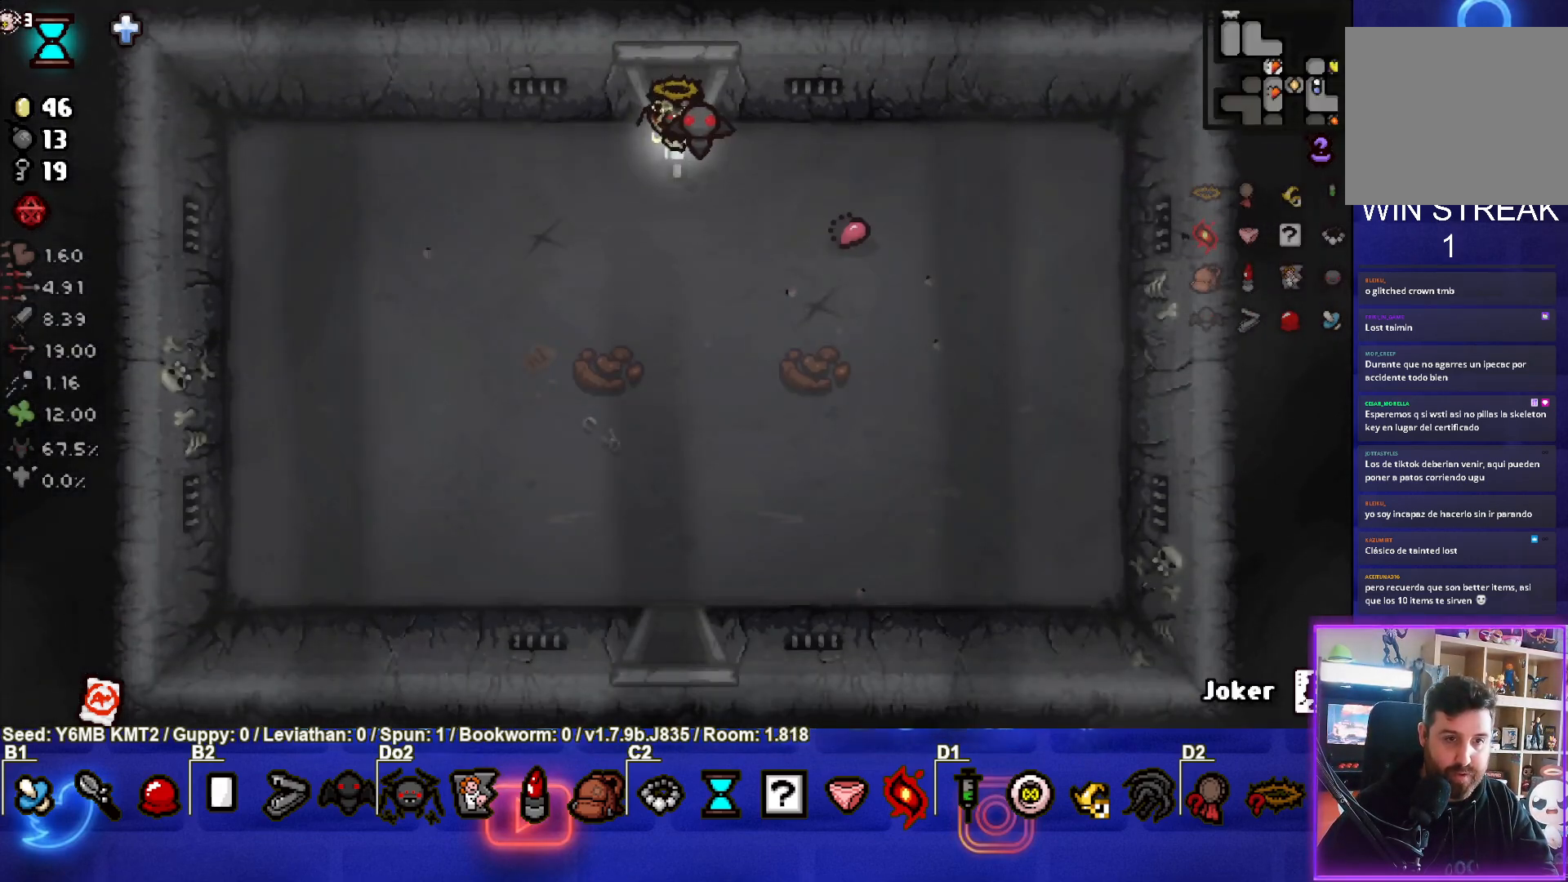
{"buttons": [], "left_stick": "down", "events": [[50, "left_stick", "down"]]}
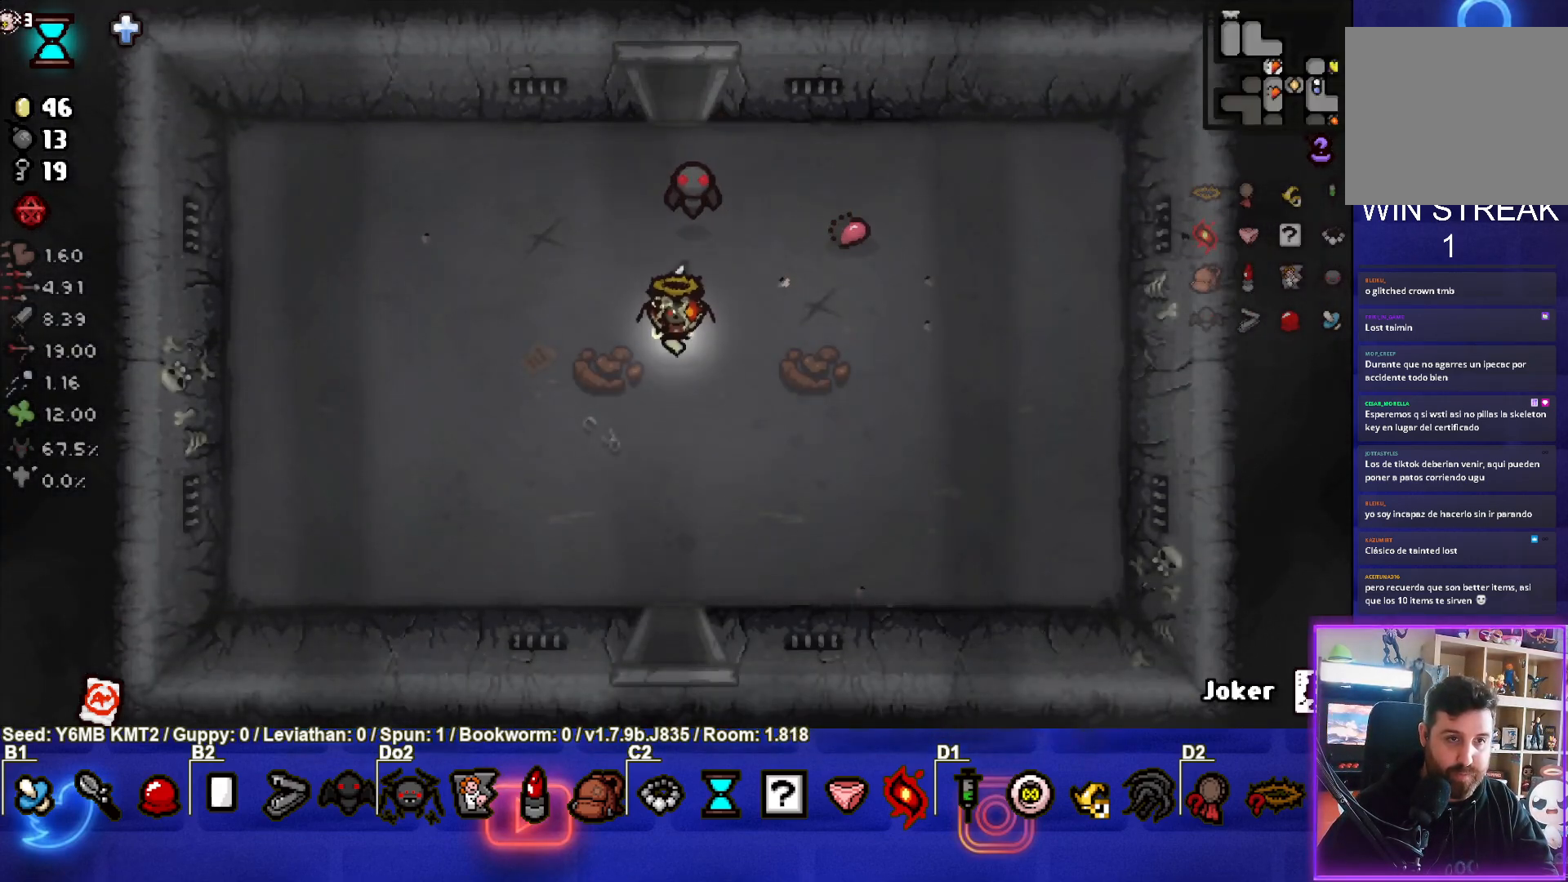
{"buttons": [], "left_stick": "down", "events": []}
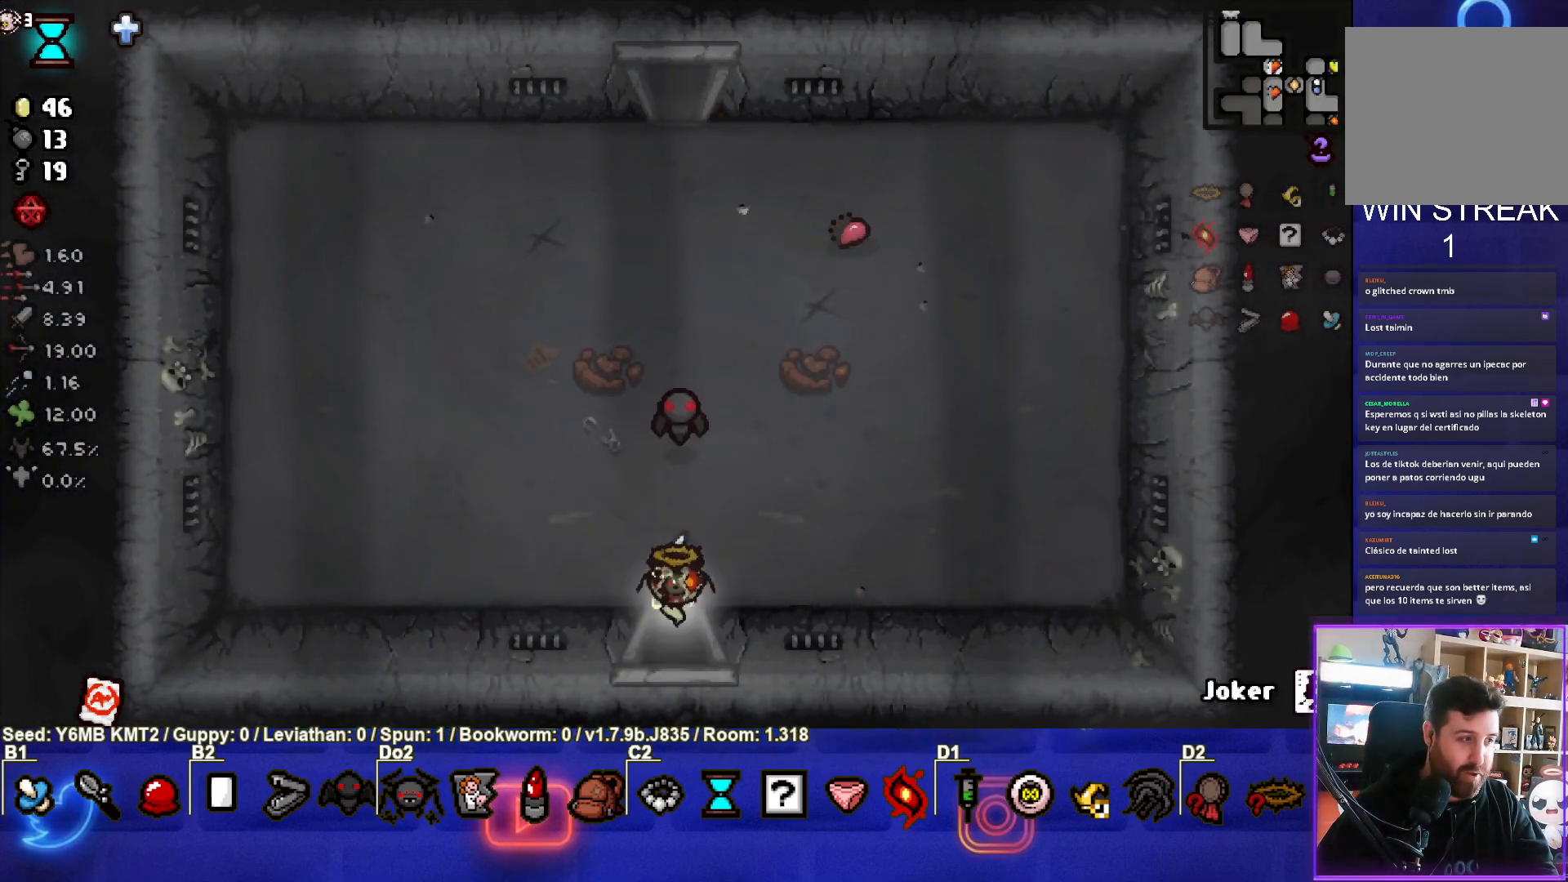
{"buttons": [], "left_stick": "down-left", "events": [[17, "left_stick", "center"], [500, "left_stick", "down-left"]]}
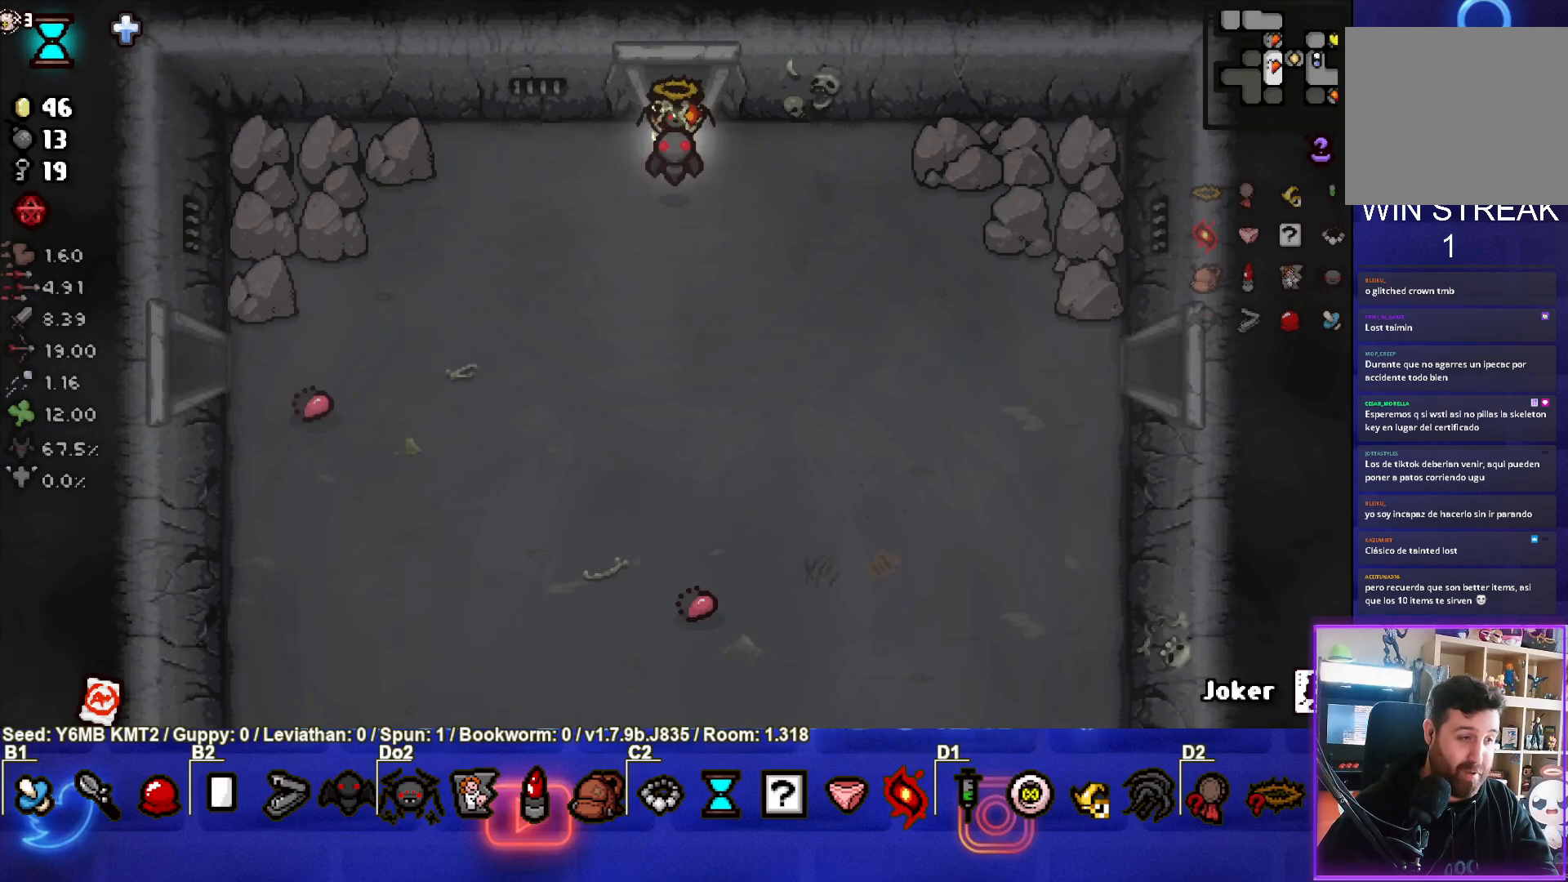
{"buttons": [], "left_stick": "left", "events": [[500, "left_stick", "left"]]}
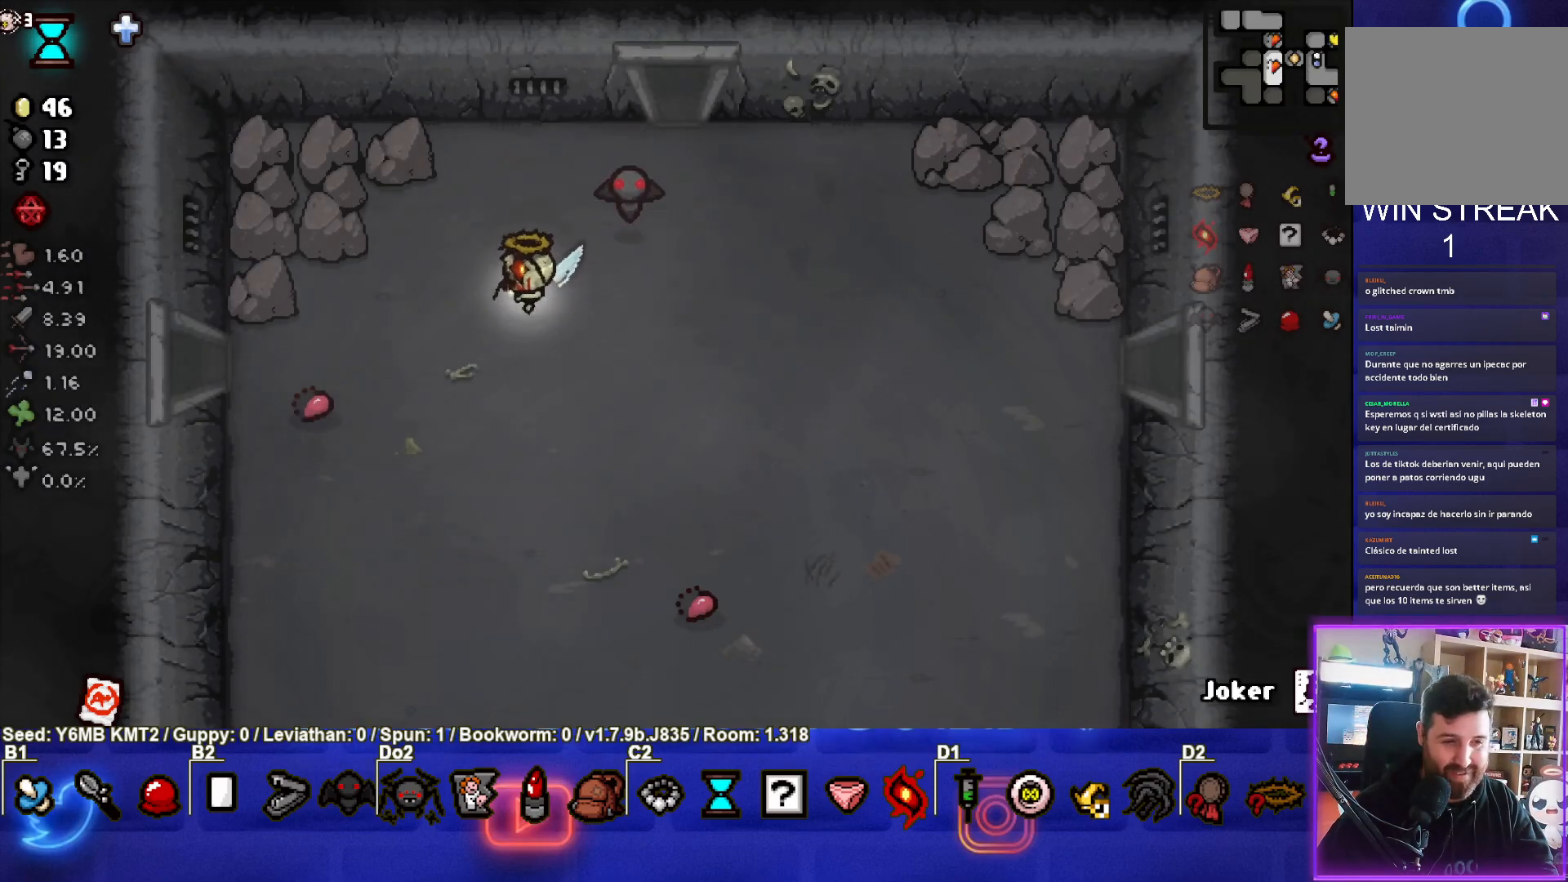
{"buttons": [], "left_stick": "left", "events": []}
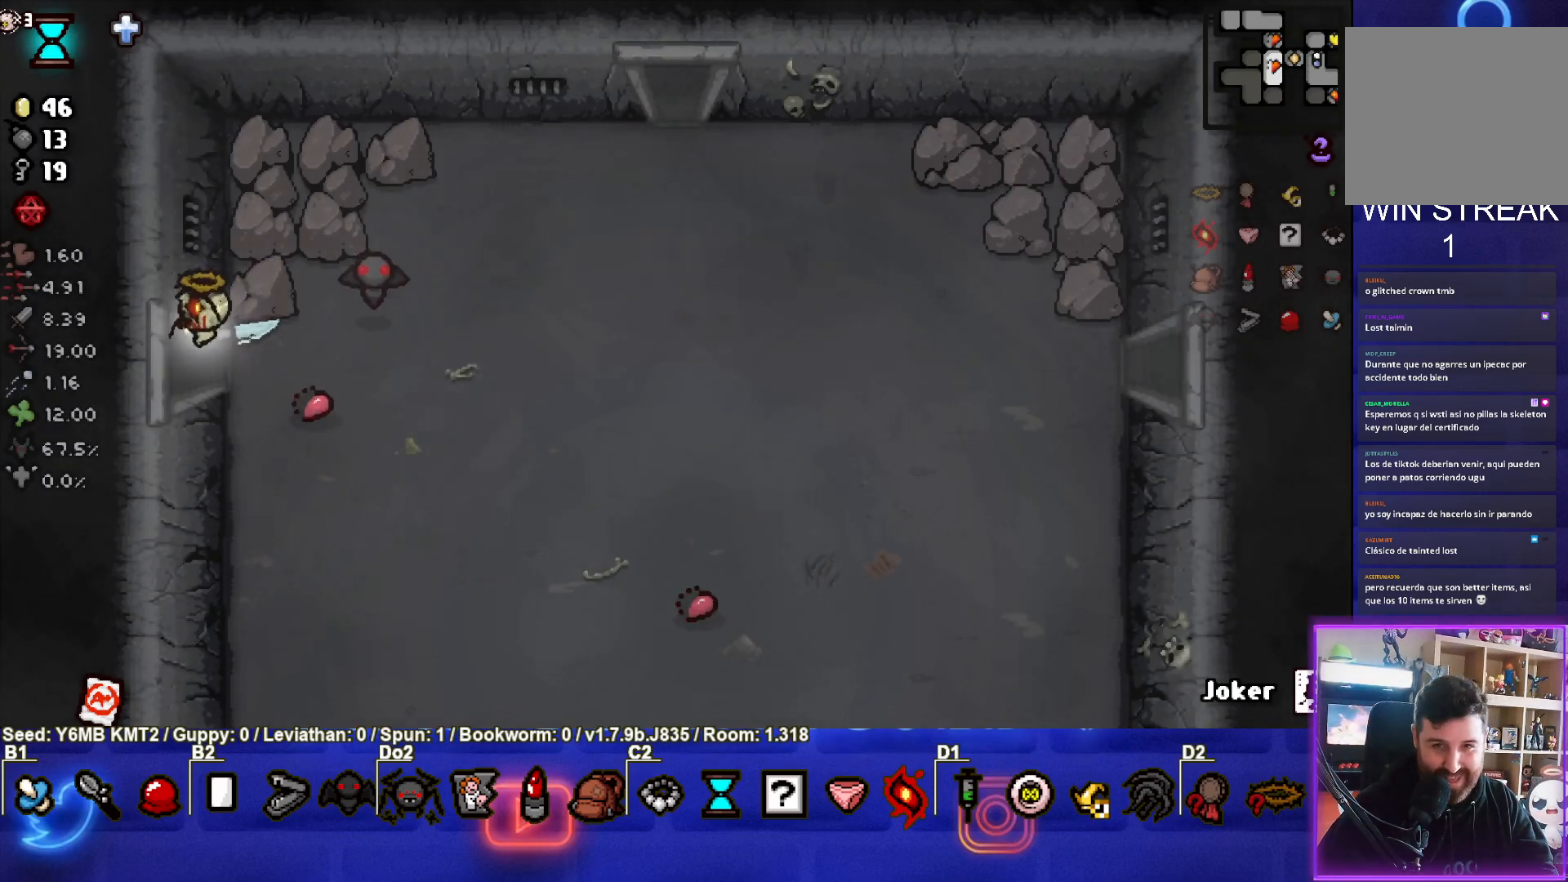
{"buttons": ["SQUARE"], "left_stick": "center", "events": [[233, "SQUARE", "down"], [283, "left_stick", "center"]]}